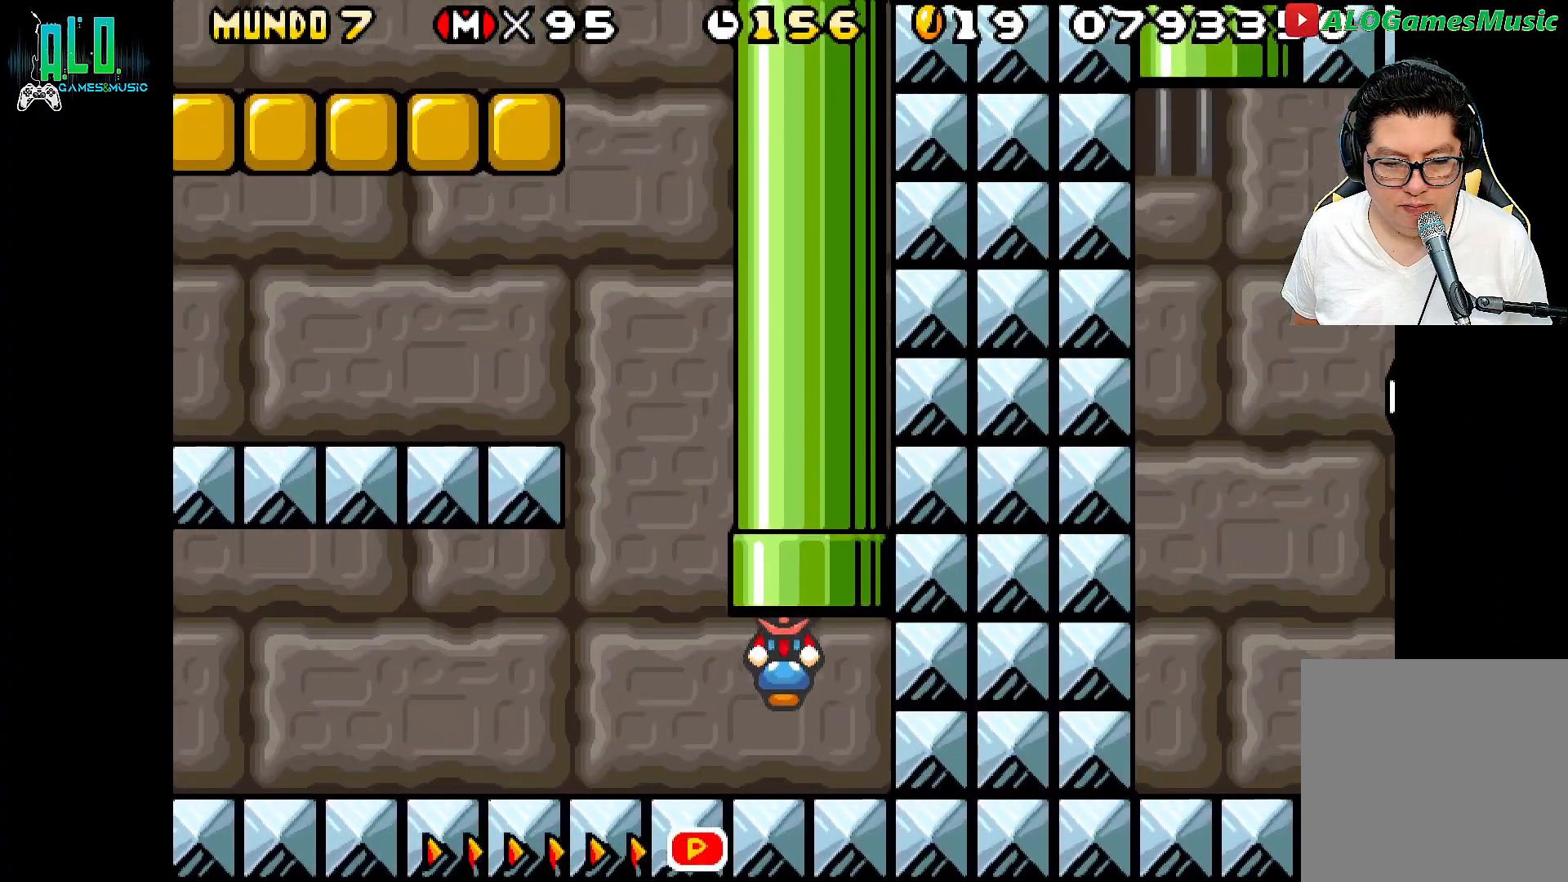
Gameplay with a controller (Nintendo layout); each line is a JSON object with the inputs held at the frame after it. "events" lists button and stick changes between this image and that frame as [ms after this image, input, new state], when the widget could be followed in between. Not read: DPAD_RIGHT L2 L3 R3 left_stick right_stick.
{"buttons": [], "events": [[17, "X", "up"], [33, "DPAD_UP", "up"]]}
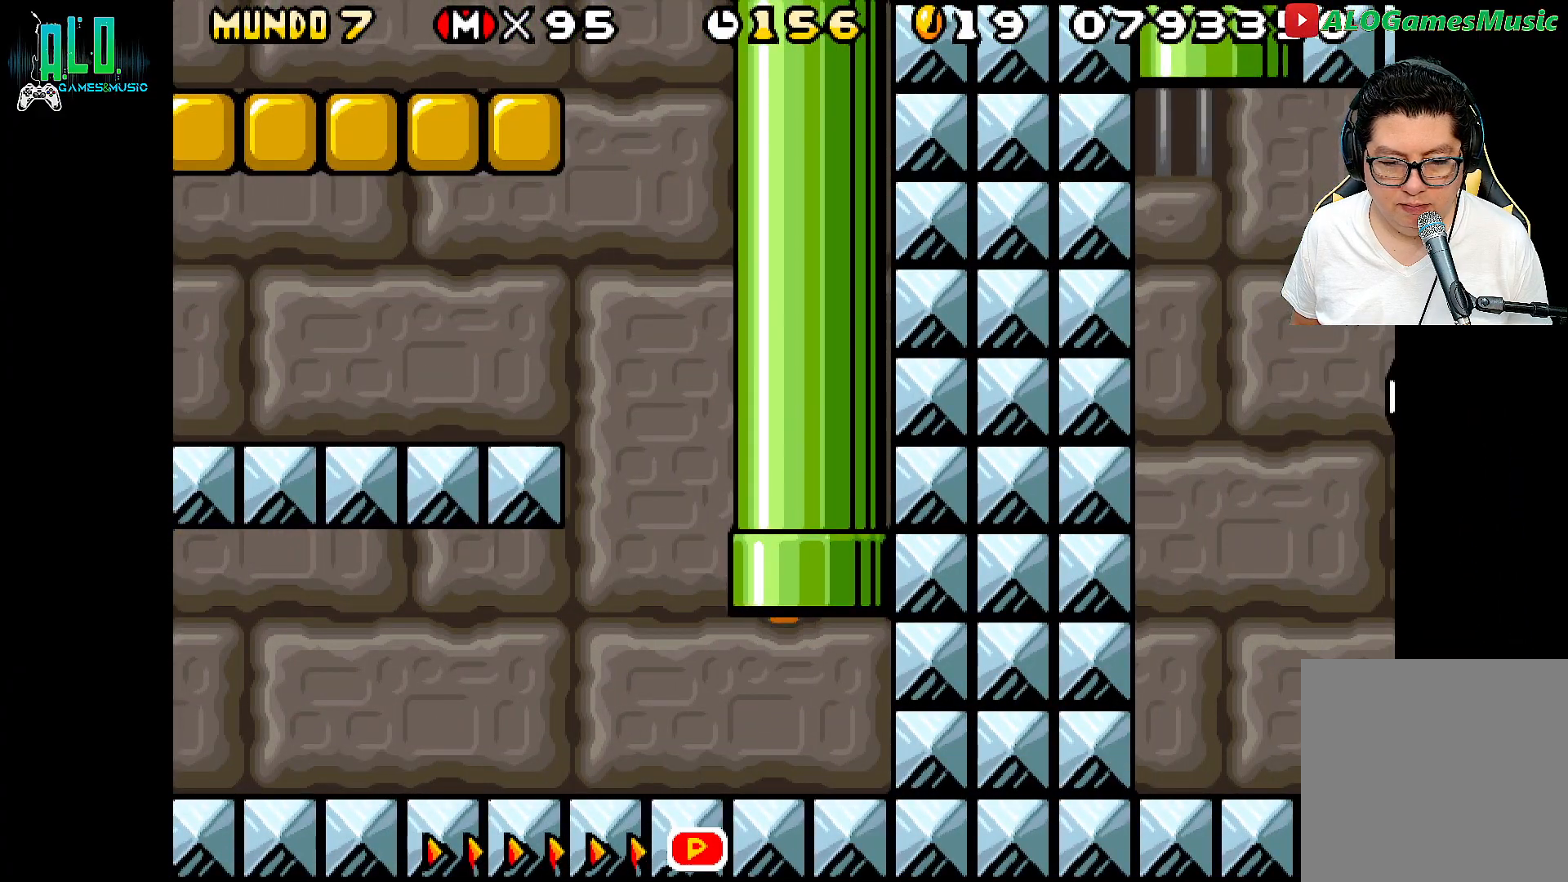
{"buttons": ["A"], "events": [[100, "A", "down"], [200, "A", "up"], [283, "A", "down"], [383, "A", "up"], [450, "A", "down"]]}
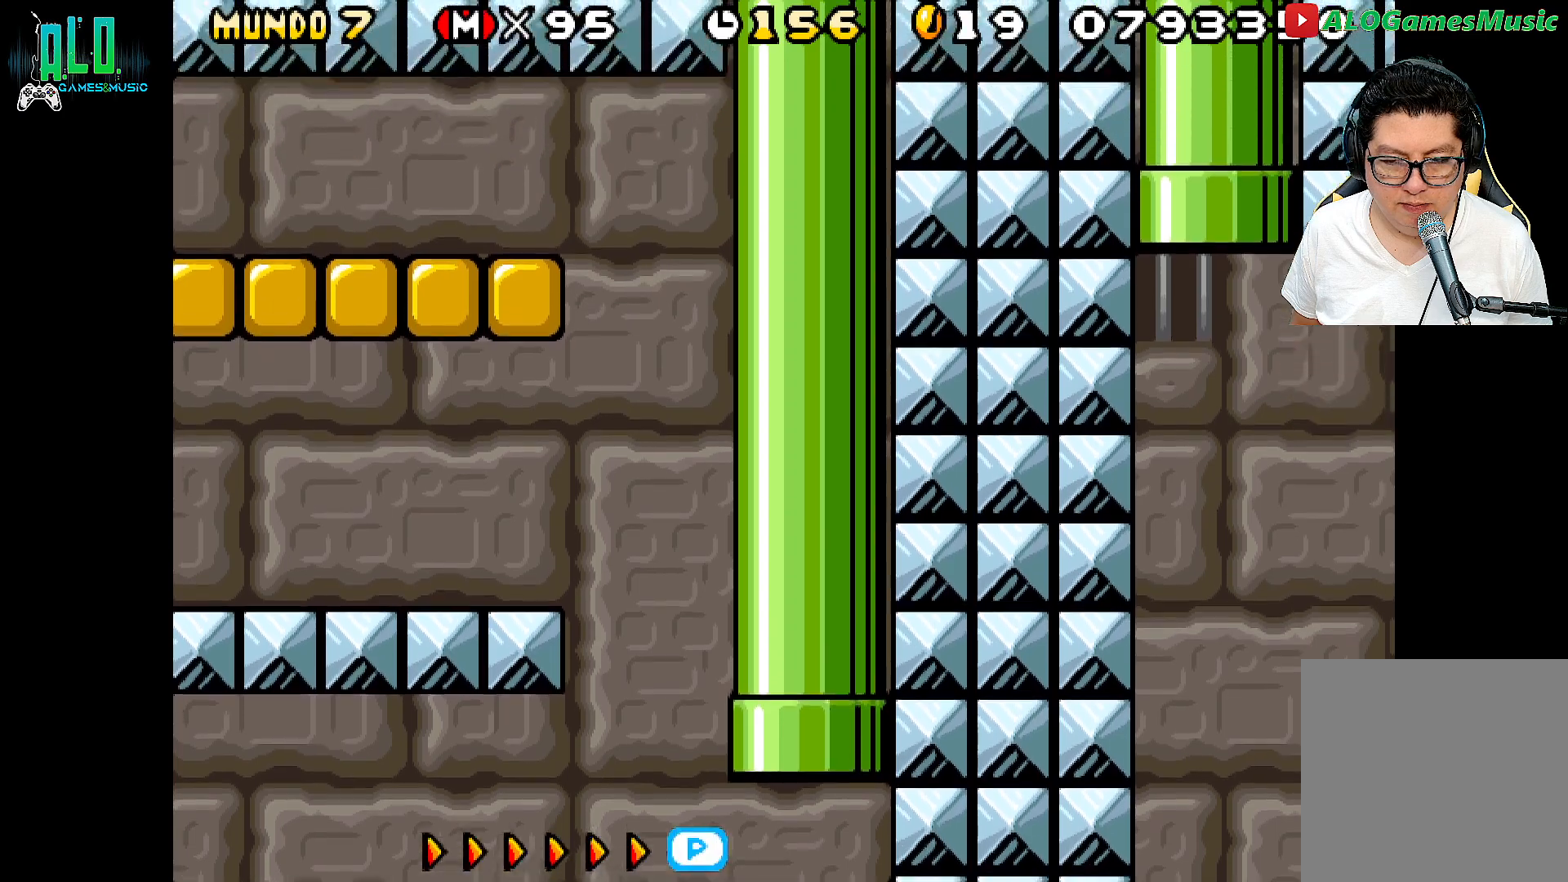
{"buttons": ["A"], "events": [[33, "A", "up"], [100, "A", "down"], [200, "A", "up"], [283, "A", "down"], [383, "A", "up"], [450, "A", "down"]]}
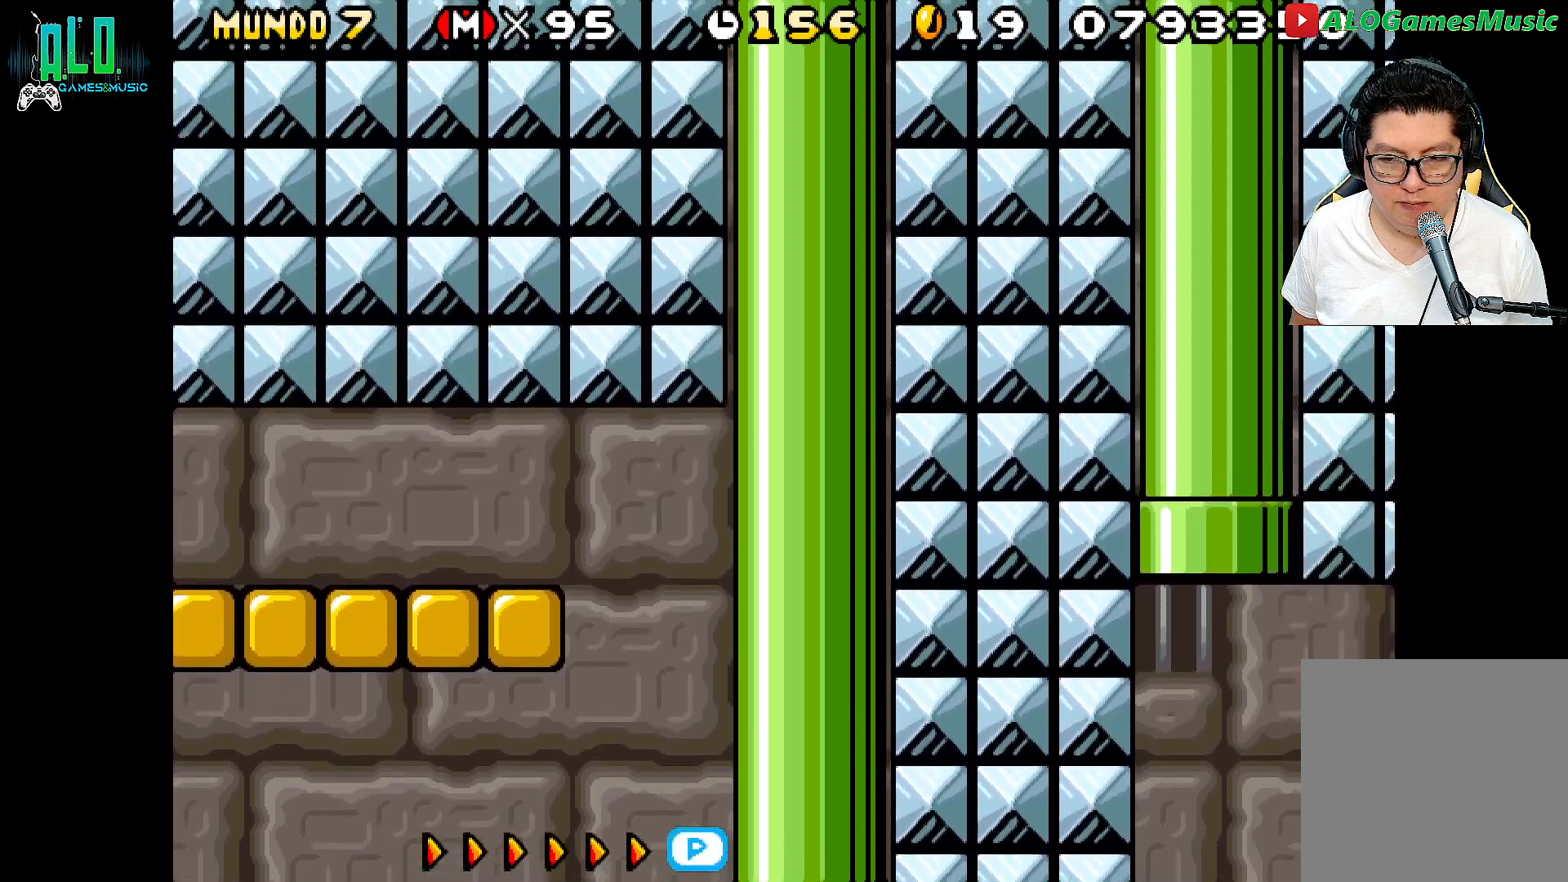
{"buttons": ["A"], "events": [[50, "A", "up"], [117, "A", "down"], [233, "A", "up"], [283, "A", "down"], [417, "A", "up"], [467, "A", "down"], [483, "A", "up"], [500, "A", "down"]]}
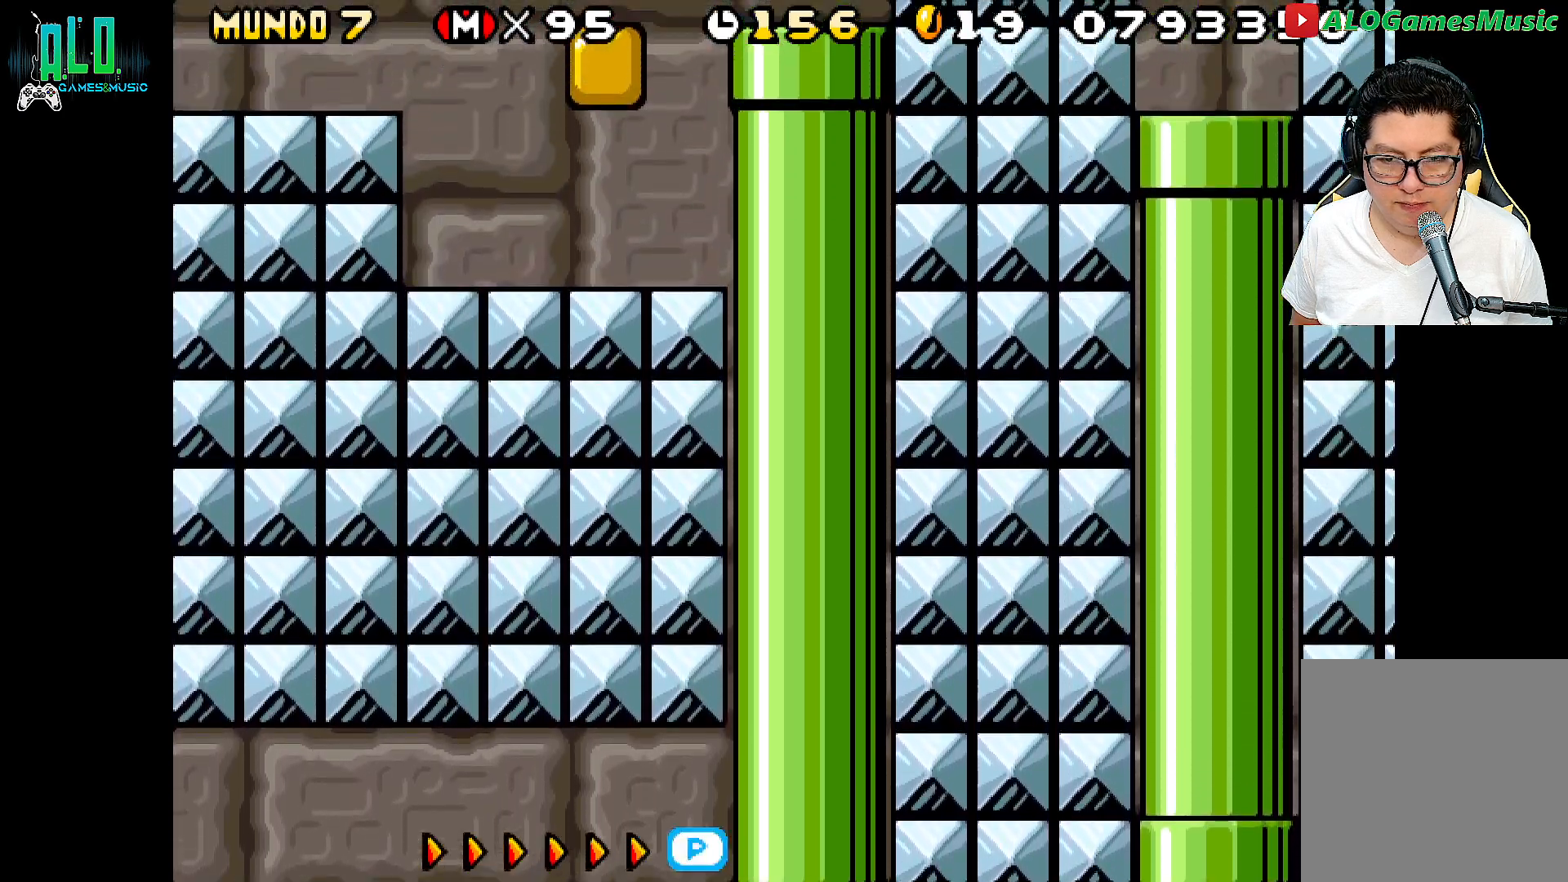
{"buttons": ["A"], "events": [[67, "A", "up"], [333, "A", "down"], [417, "A", "up"], [500, "A", "down"]]}
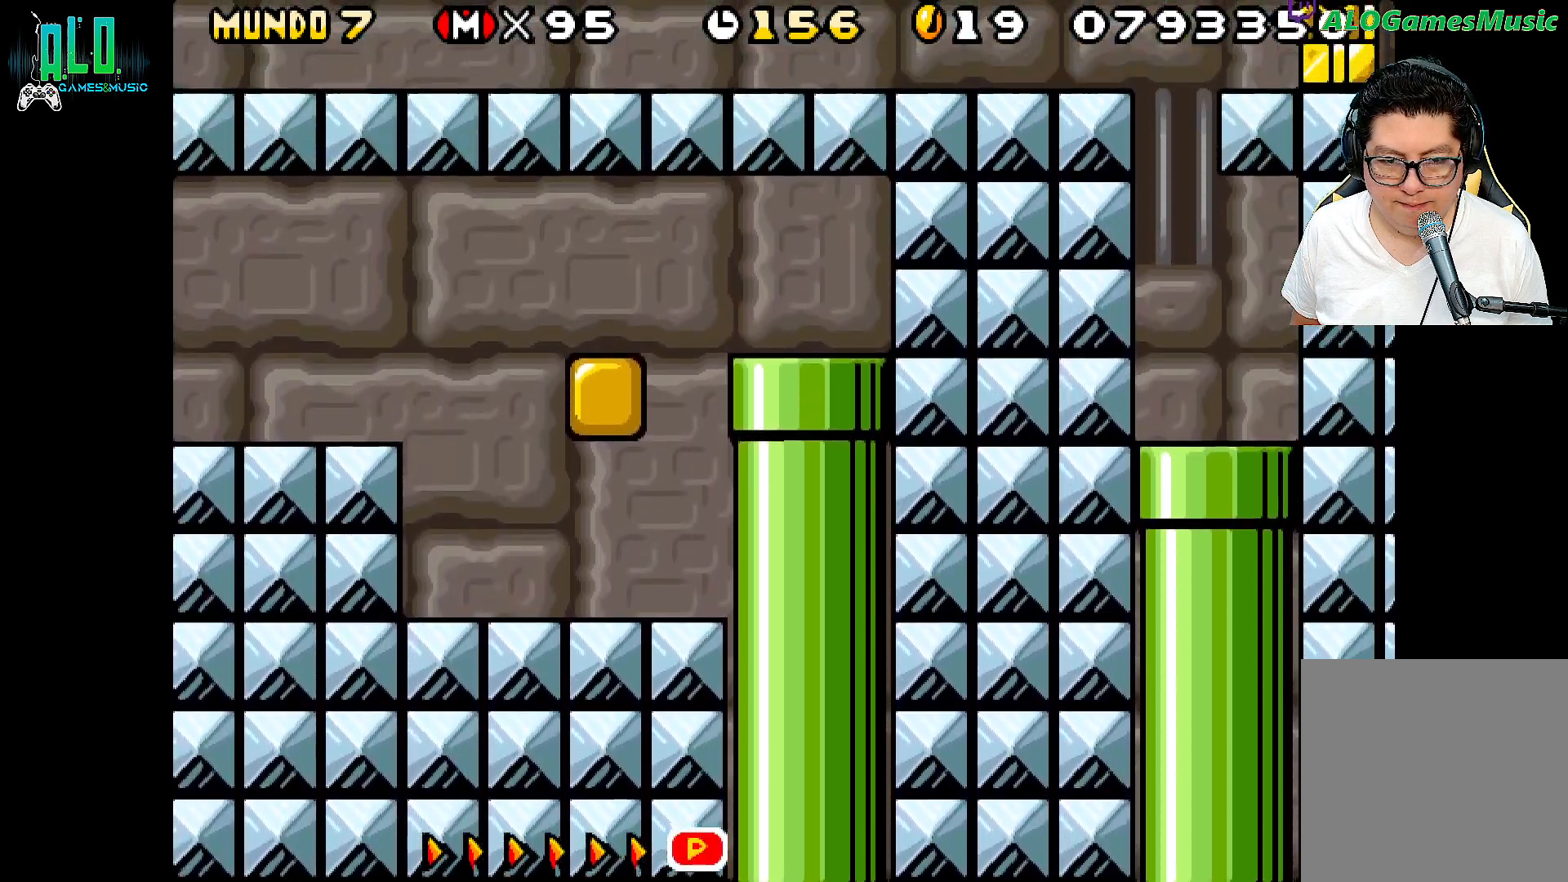
{"buttons": ["DPAD_LEFT"], "events": [[67, "DPAD_LEFT", "down"], [83, "A", "up"]]}
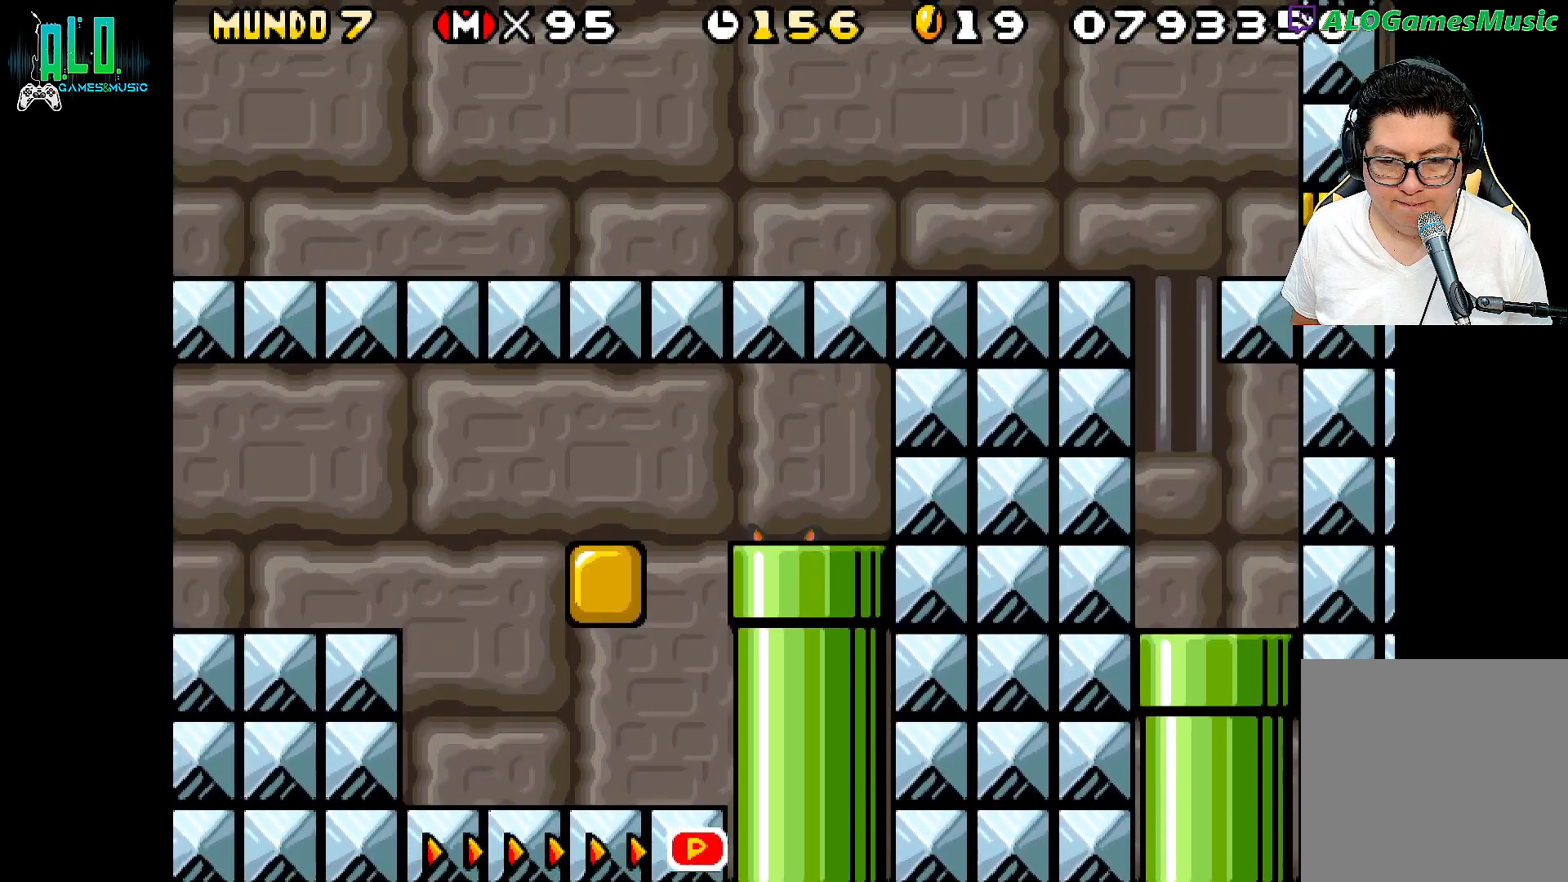
{"buttons": ["DPAD_LEFT"], "events": []}
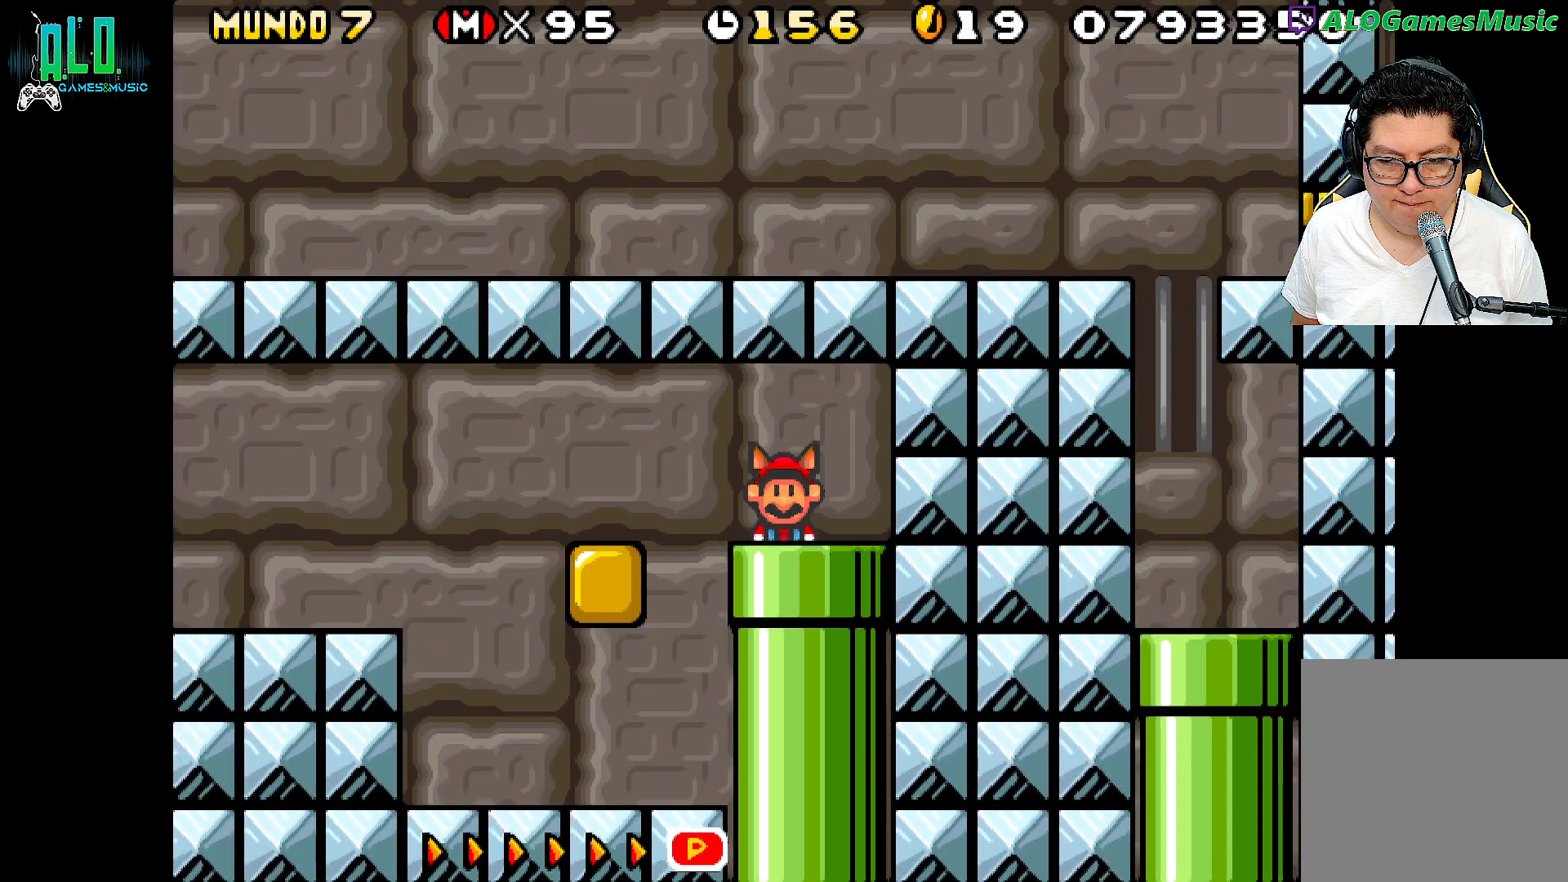
{"buttons": ["DPAD_LEFT"], "events": []}
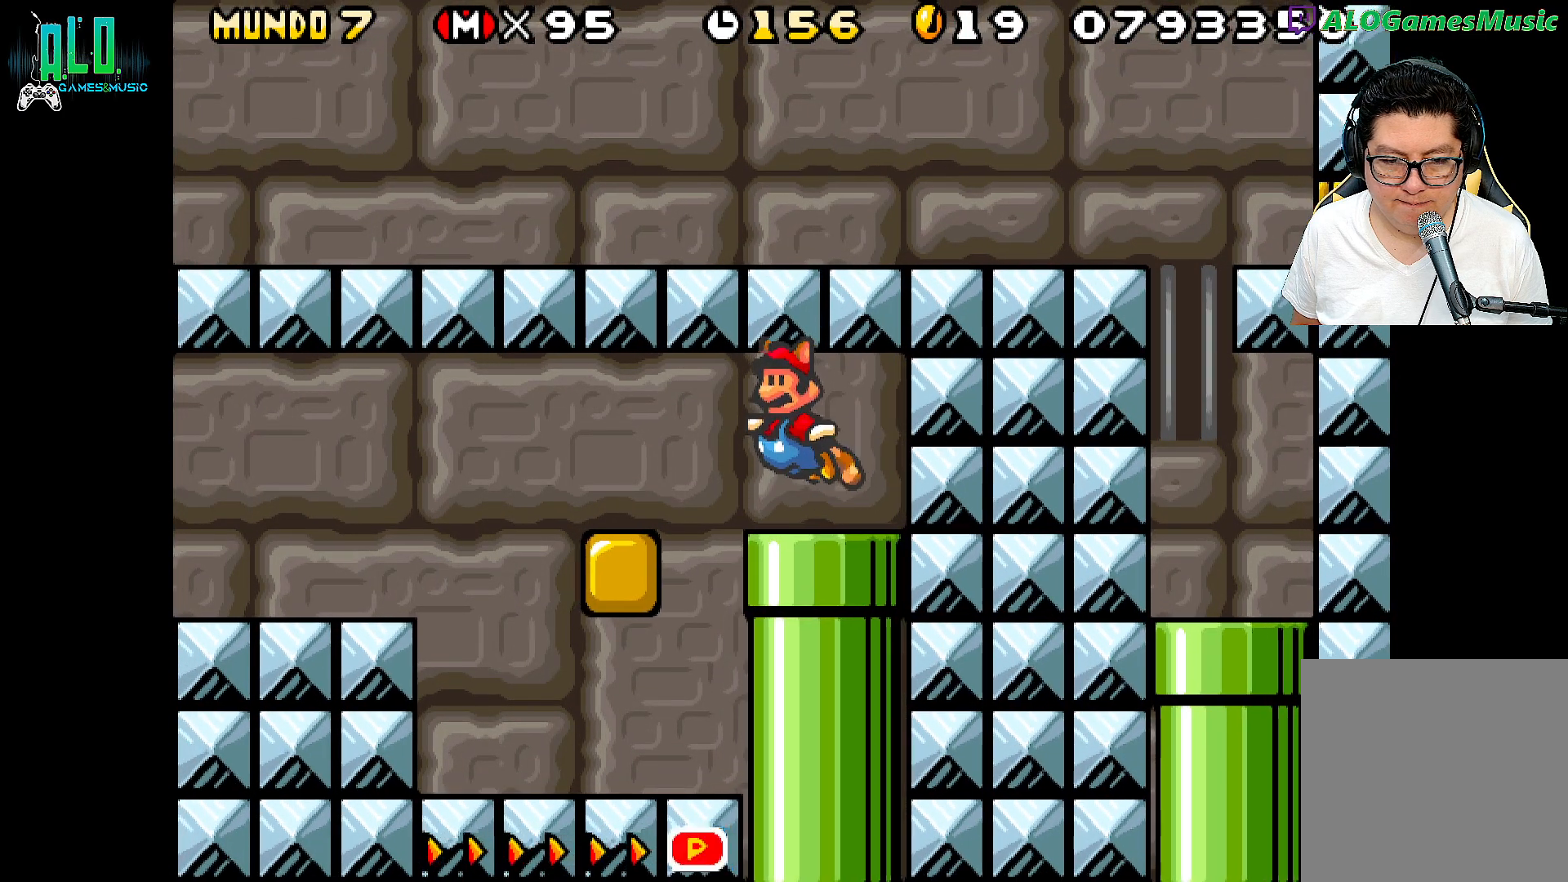
{"buttons": ["DPAD_LEFT"], "events": [[367, "A", "down"], [483, "A", "up"]]}
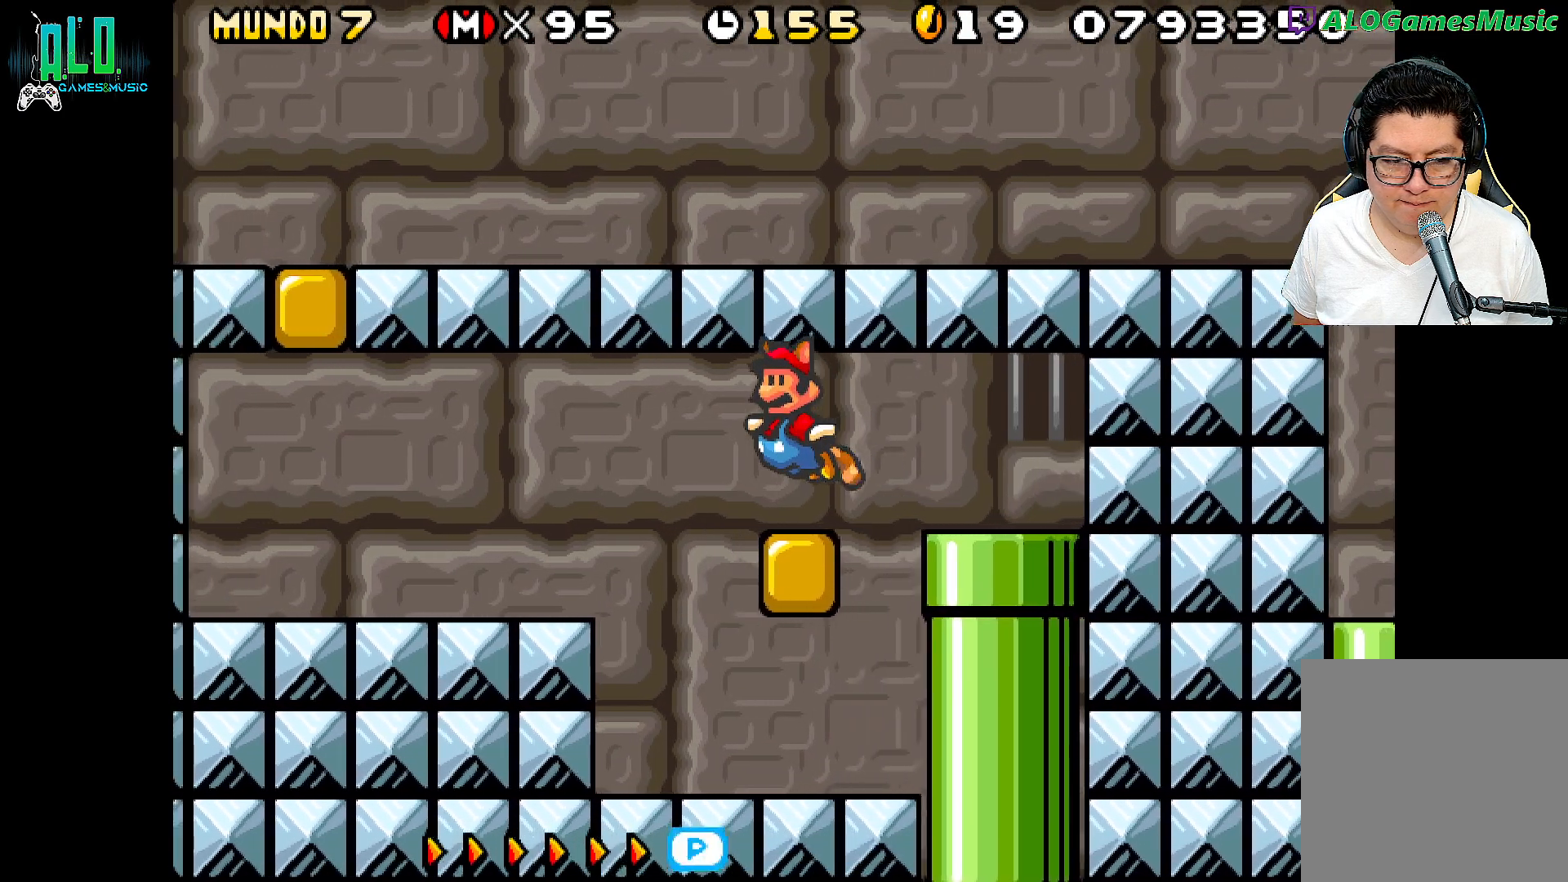
{"buttons": ["X", "DPAD_LEFT"], "events": [[300, "X", "down"]]}
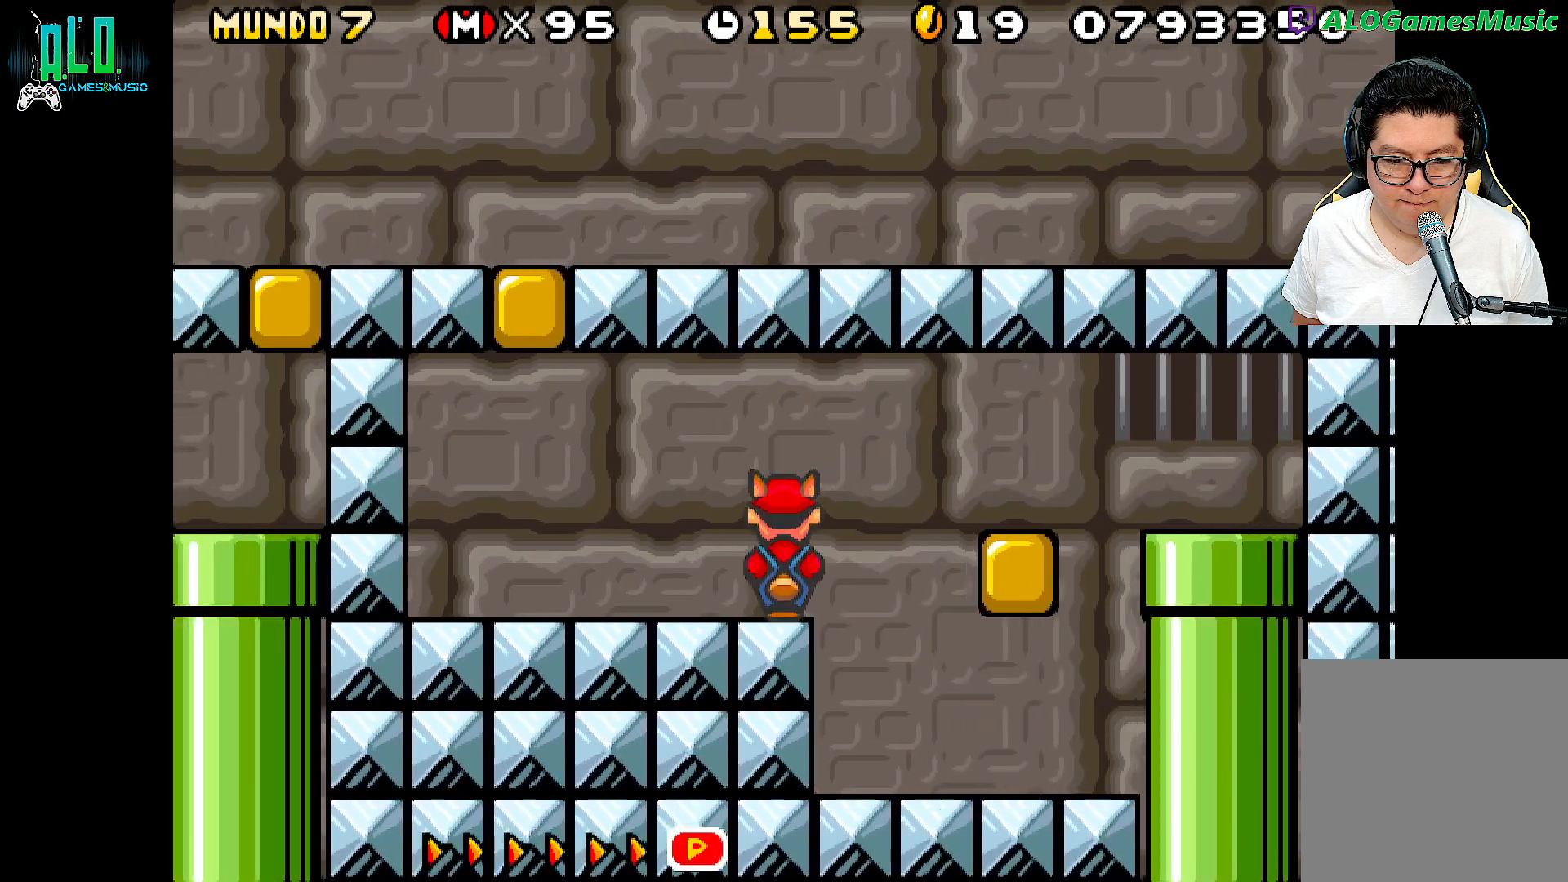
{"buttons": ["X", "DPAD_LEFT"], "events": []}
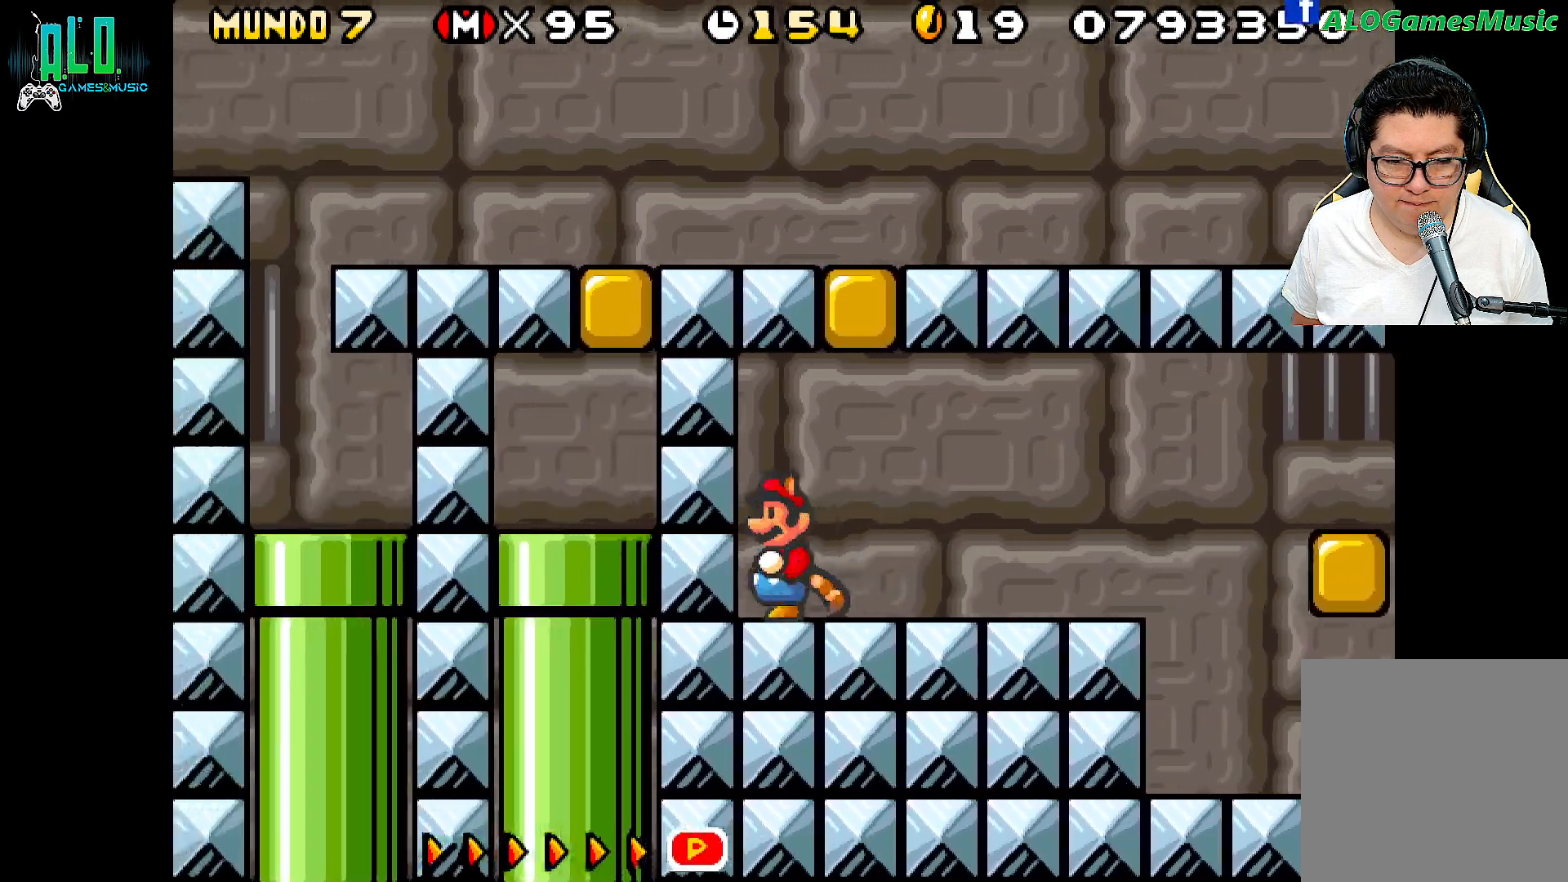
{"buttons": ["X"], "events": [[17, "DPAD_LEFT", "up"]]}
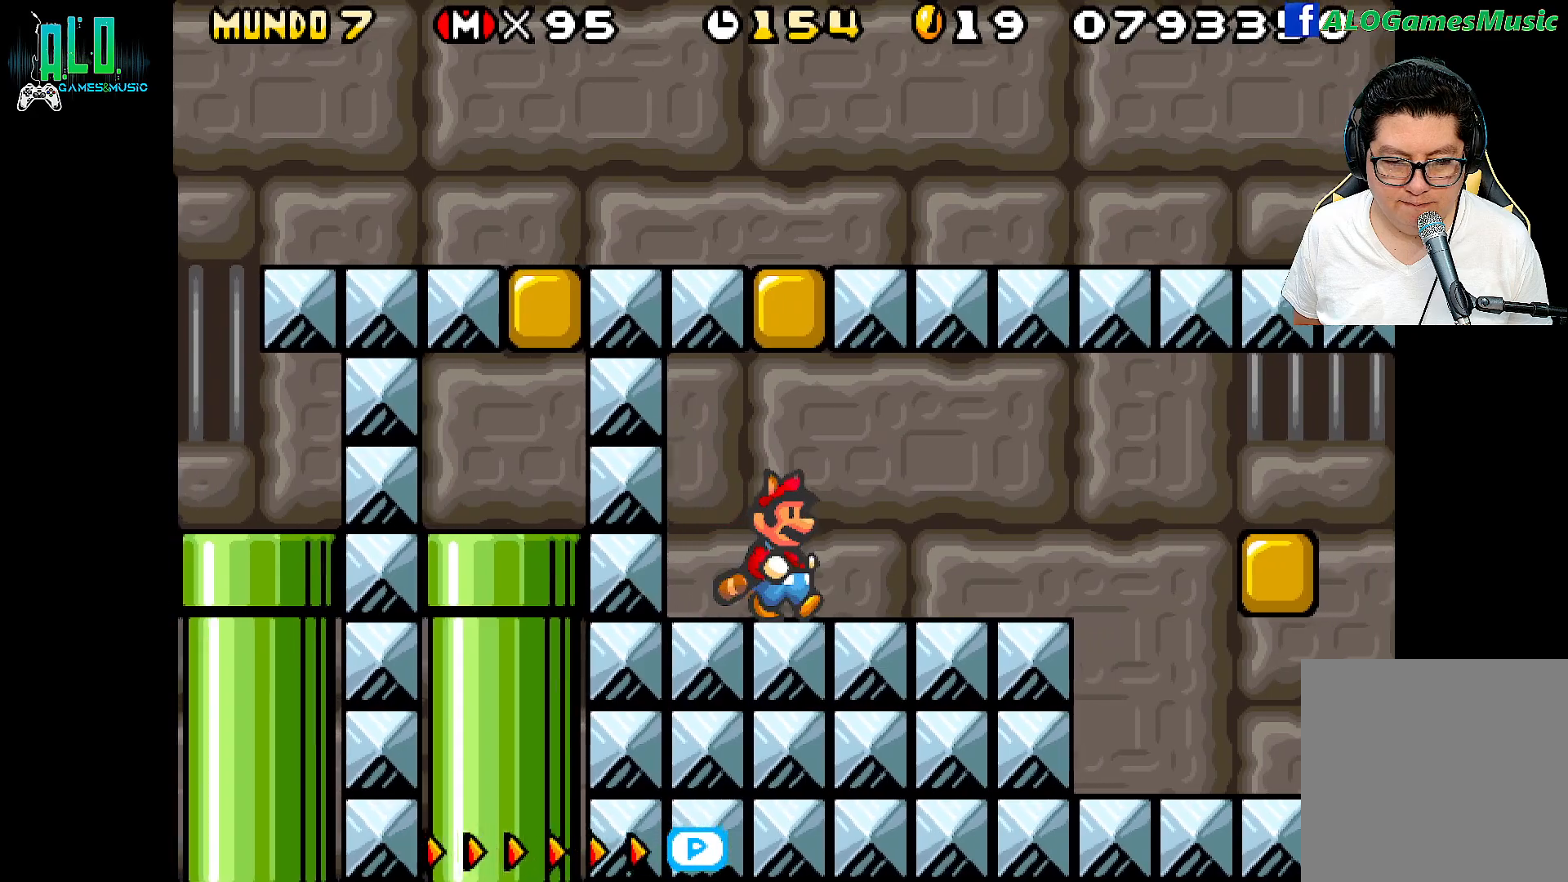
{"buttons": ["A", "X"]}
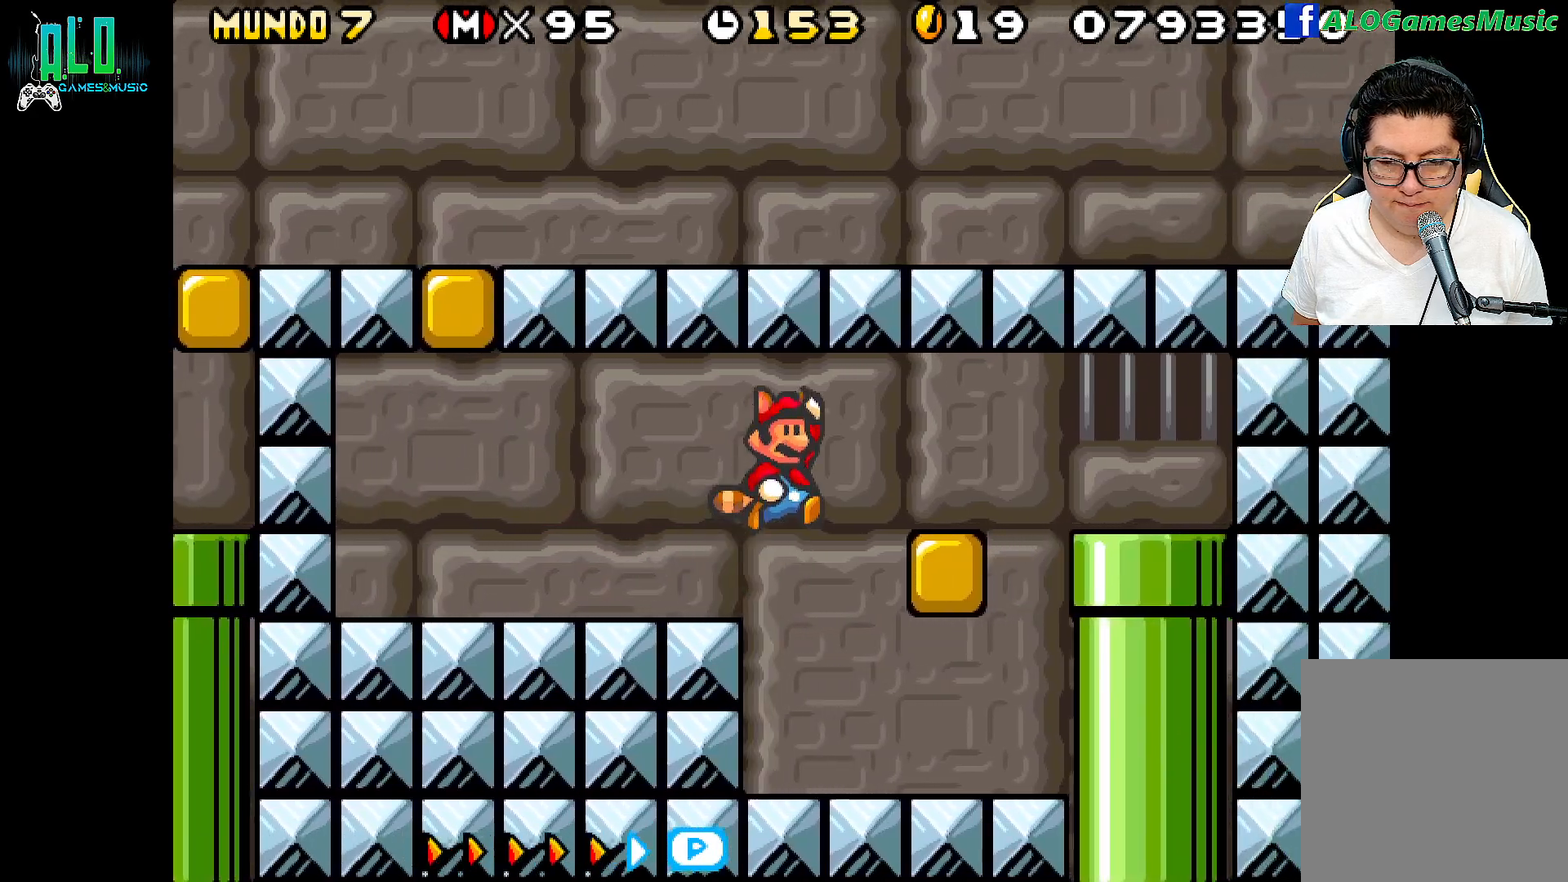
{"buttons": ["X"], "events": [[67, "A", "up"]]}
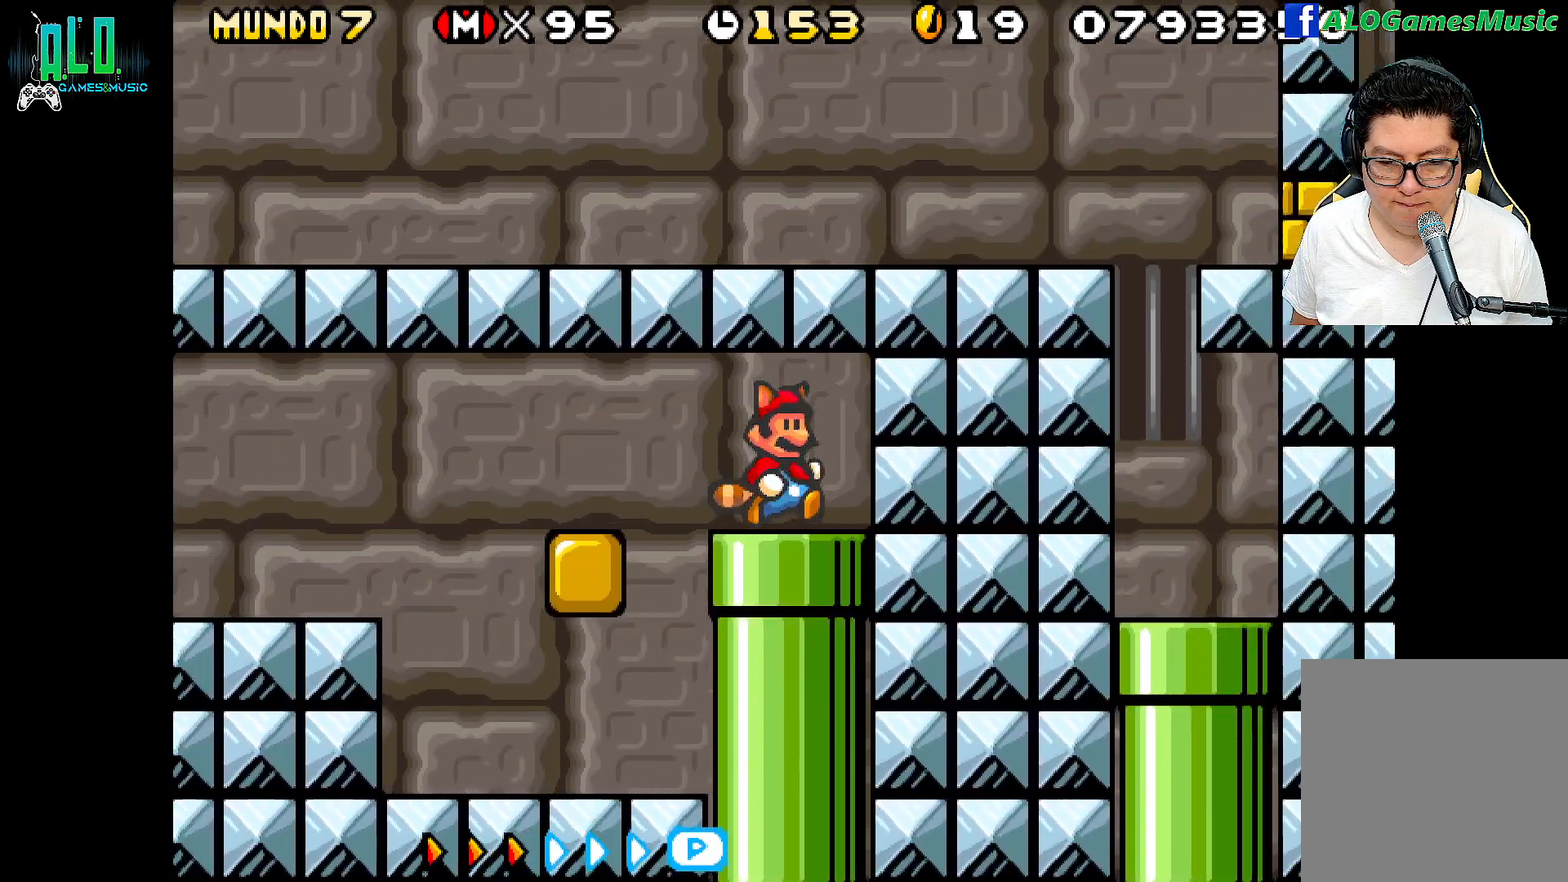
{"buttons": ["X"], "events": [[233, "DPAD_LEFT", "down"], [450, "DPAD_LEFT", "up"]]}
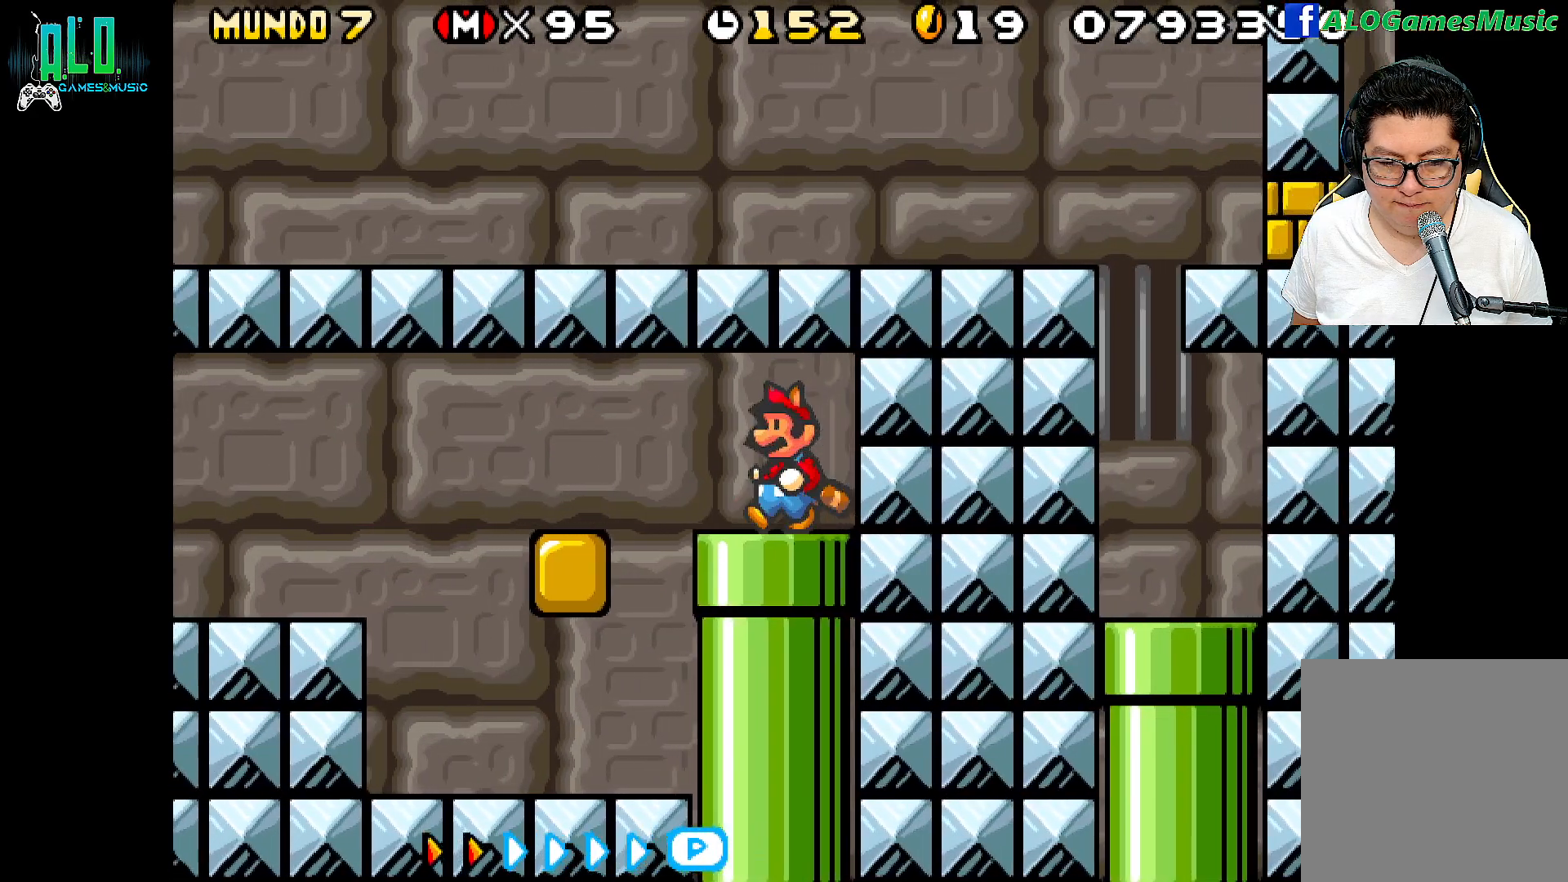
{"buttons": [], "events": [[100, "X", "up"], [133, "DPAD_DOWN", "down"], [433, "DPAD_DOWN", "up"]]}
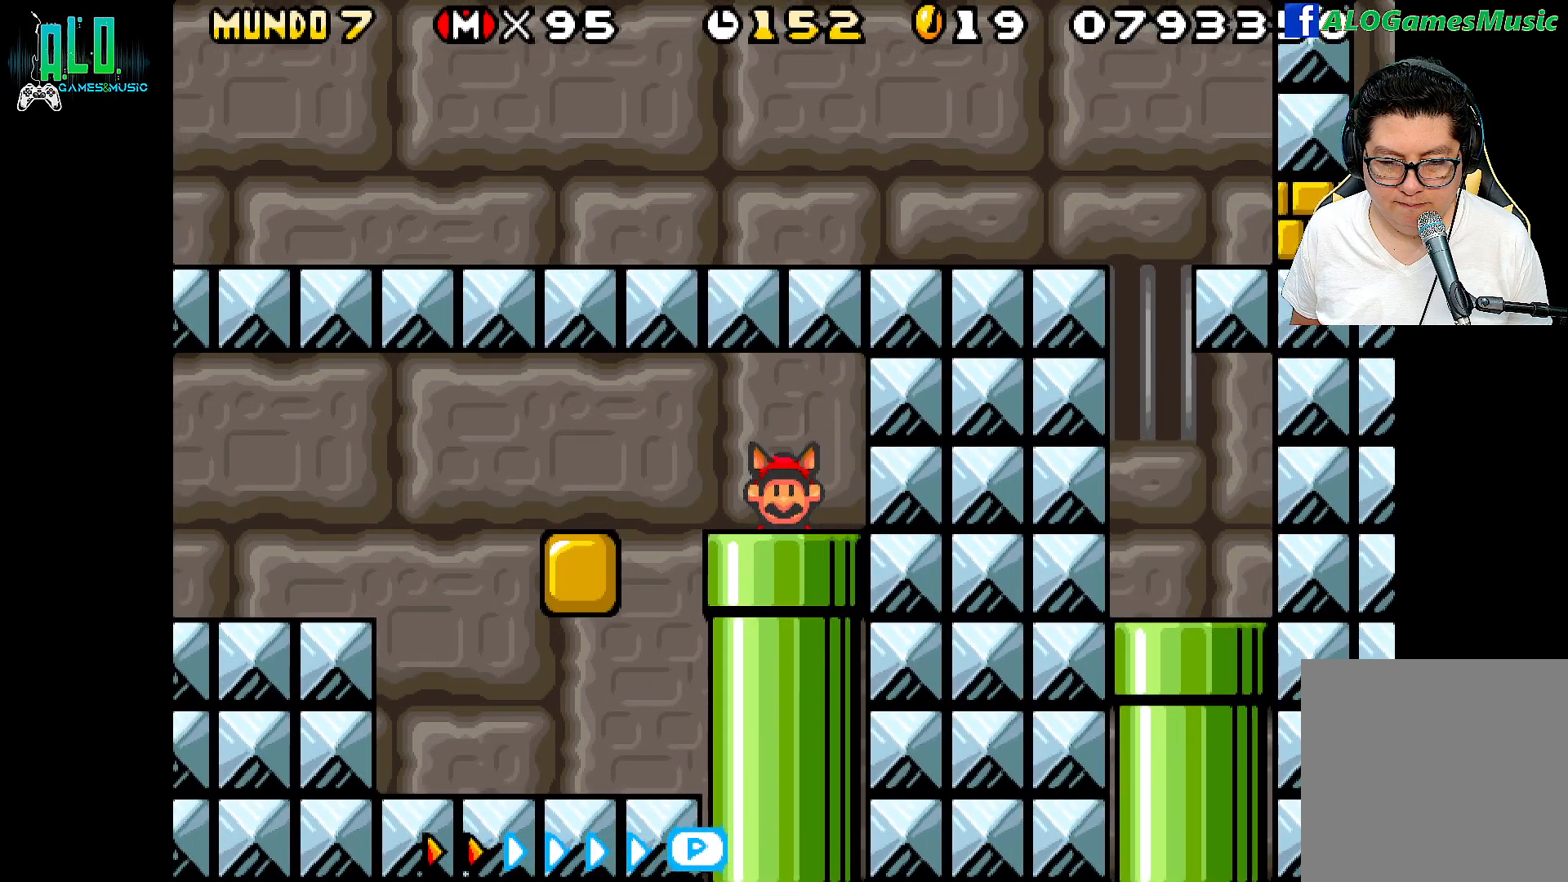
{"buttons": [], "events": []}
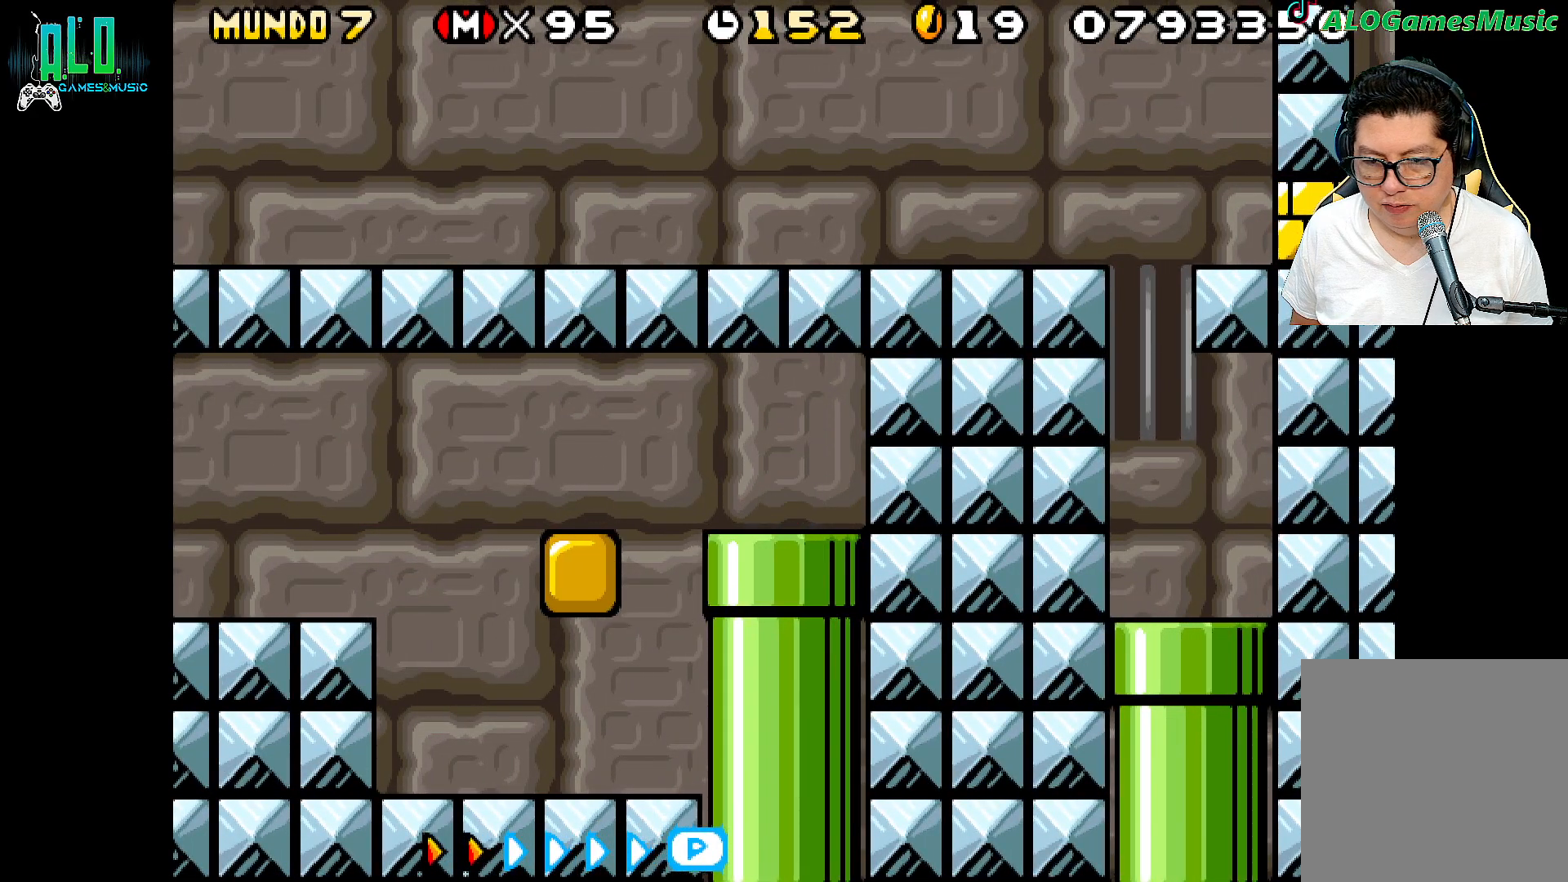
{"buttons": [], "events": []}
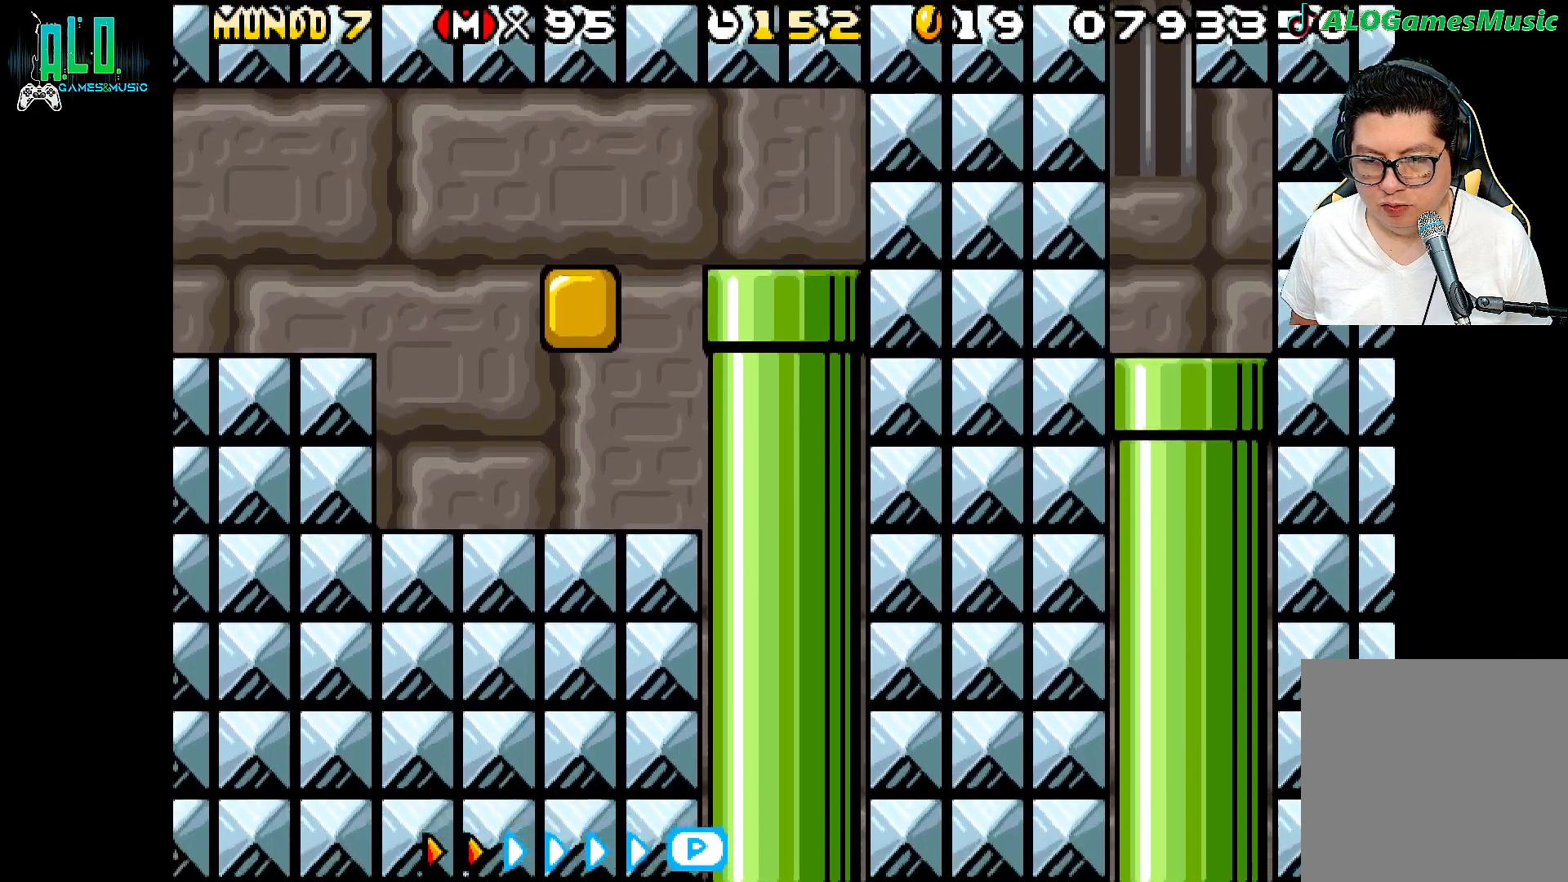
{"buttons": [], "events": []}
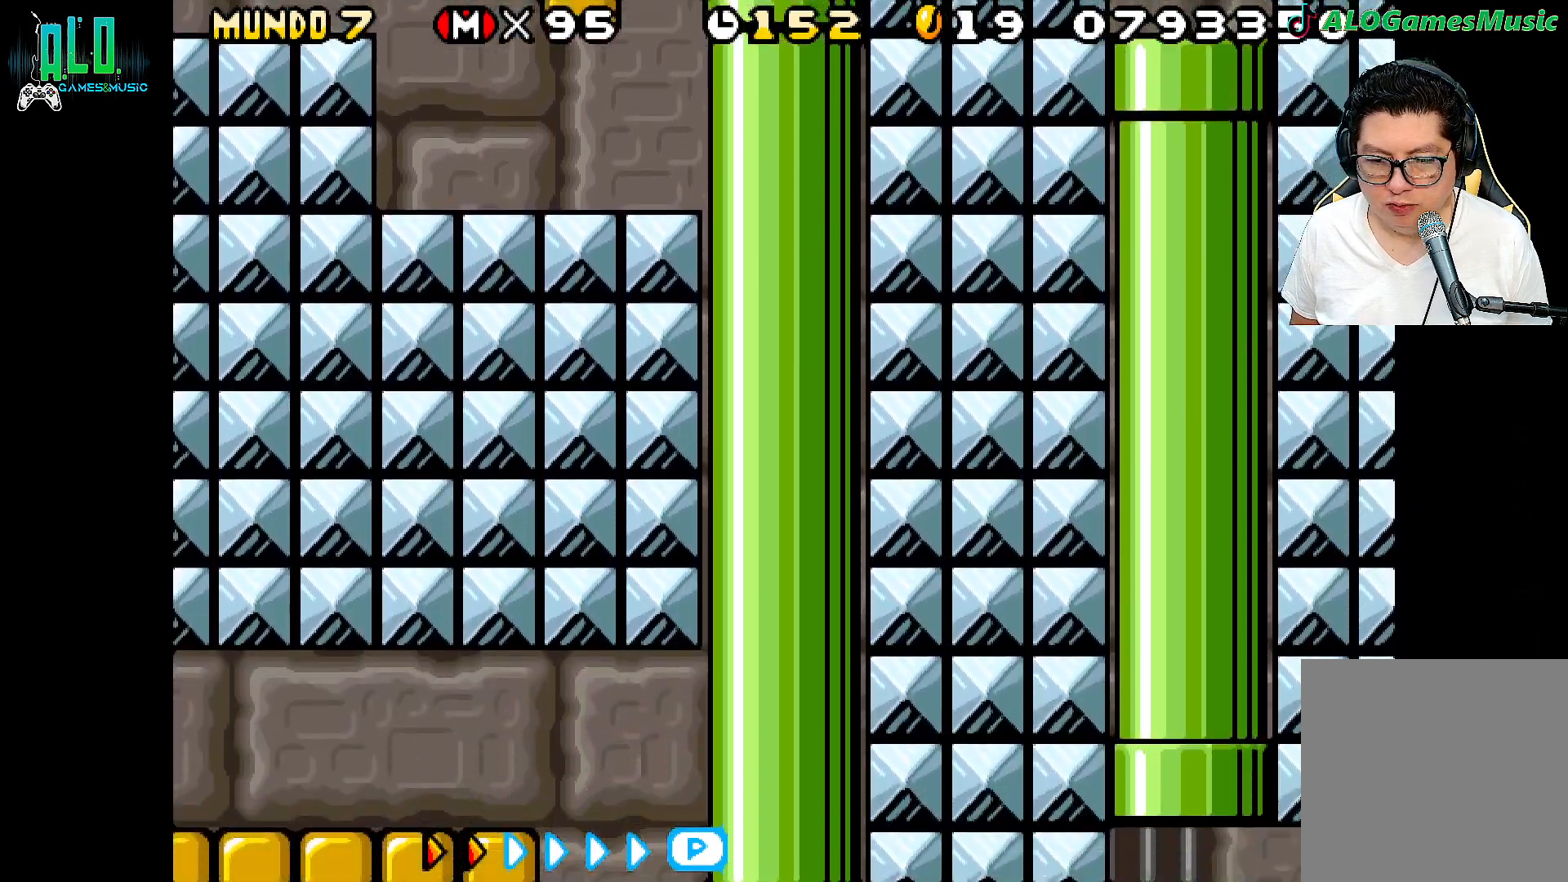
{"buttons": [], "events": []}
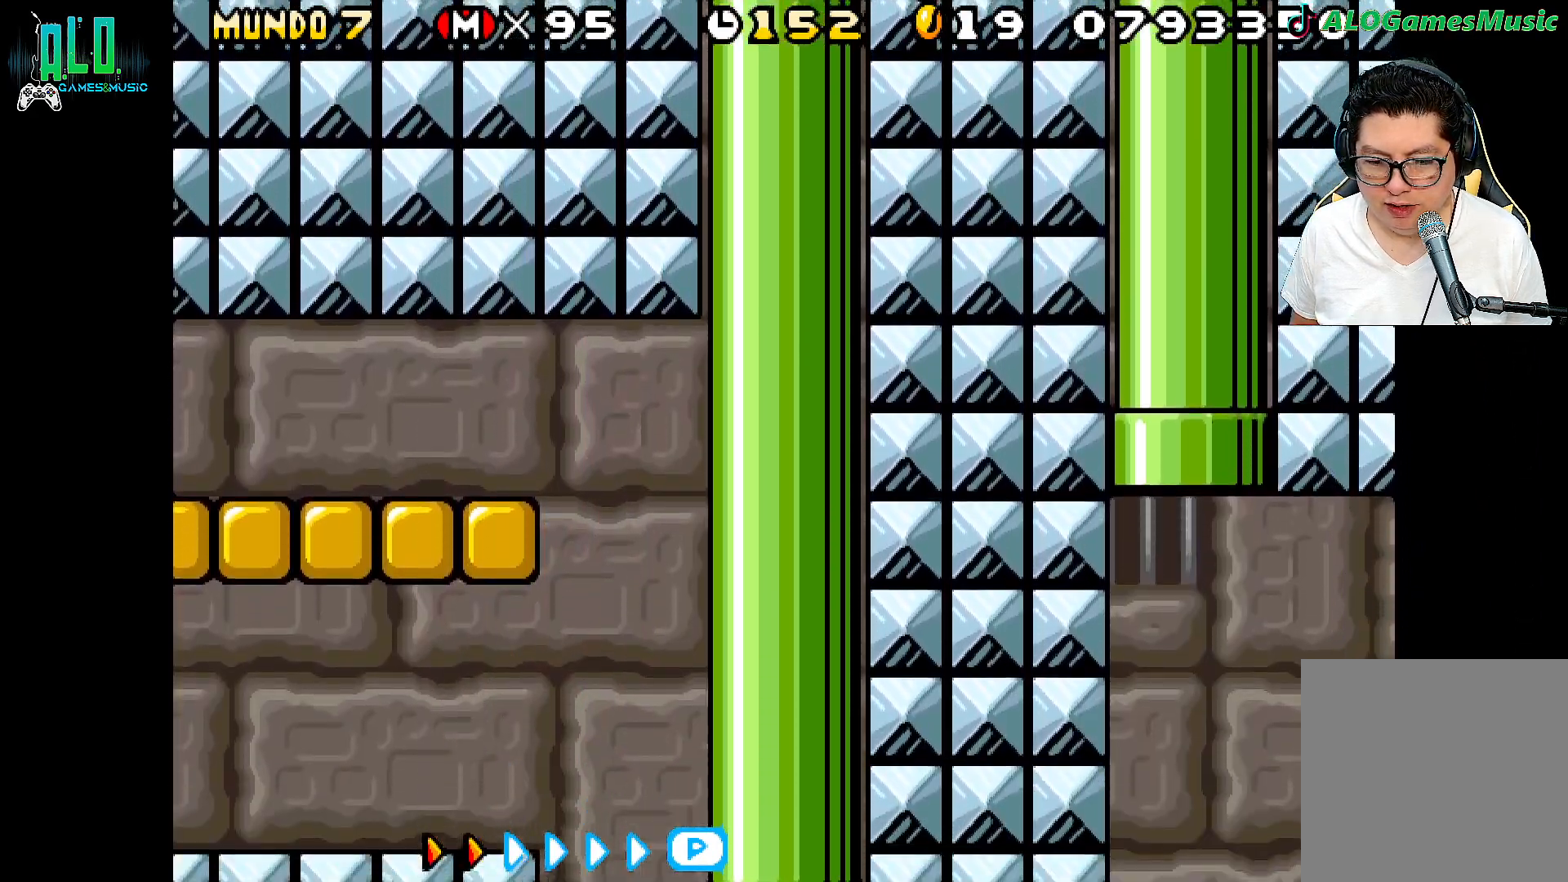
{"buttons": [], "events": []}
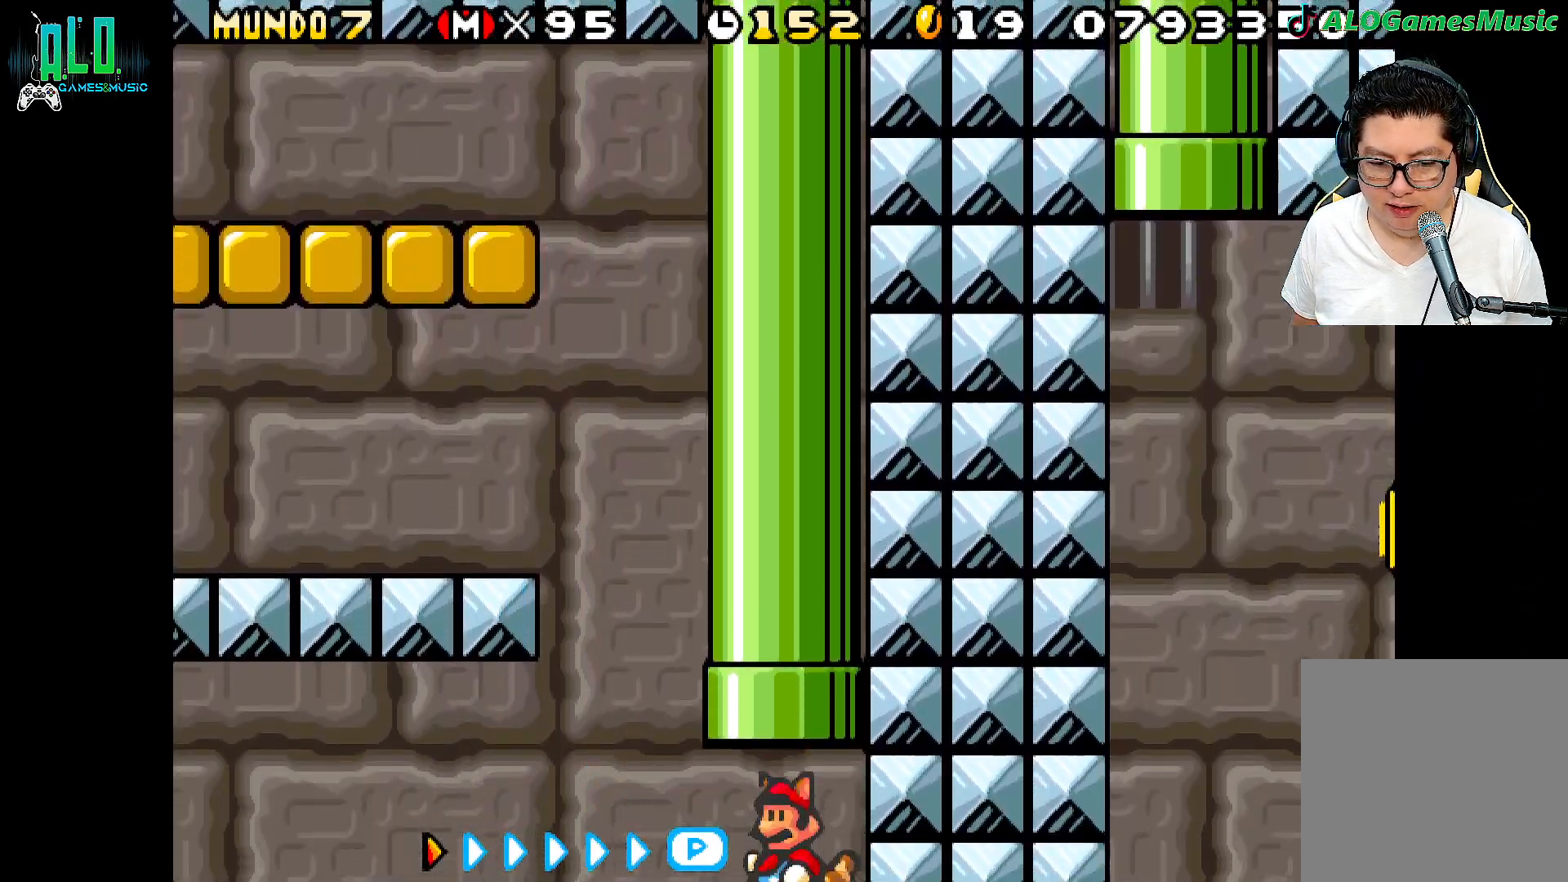
{"buttons": ["X"], "events": [[417, "X", "down"]]}
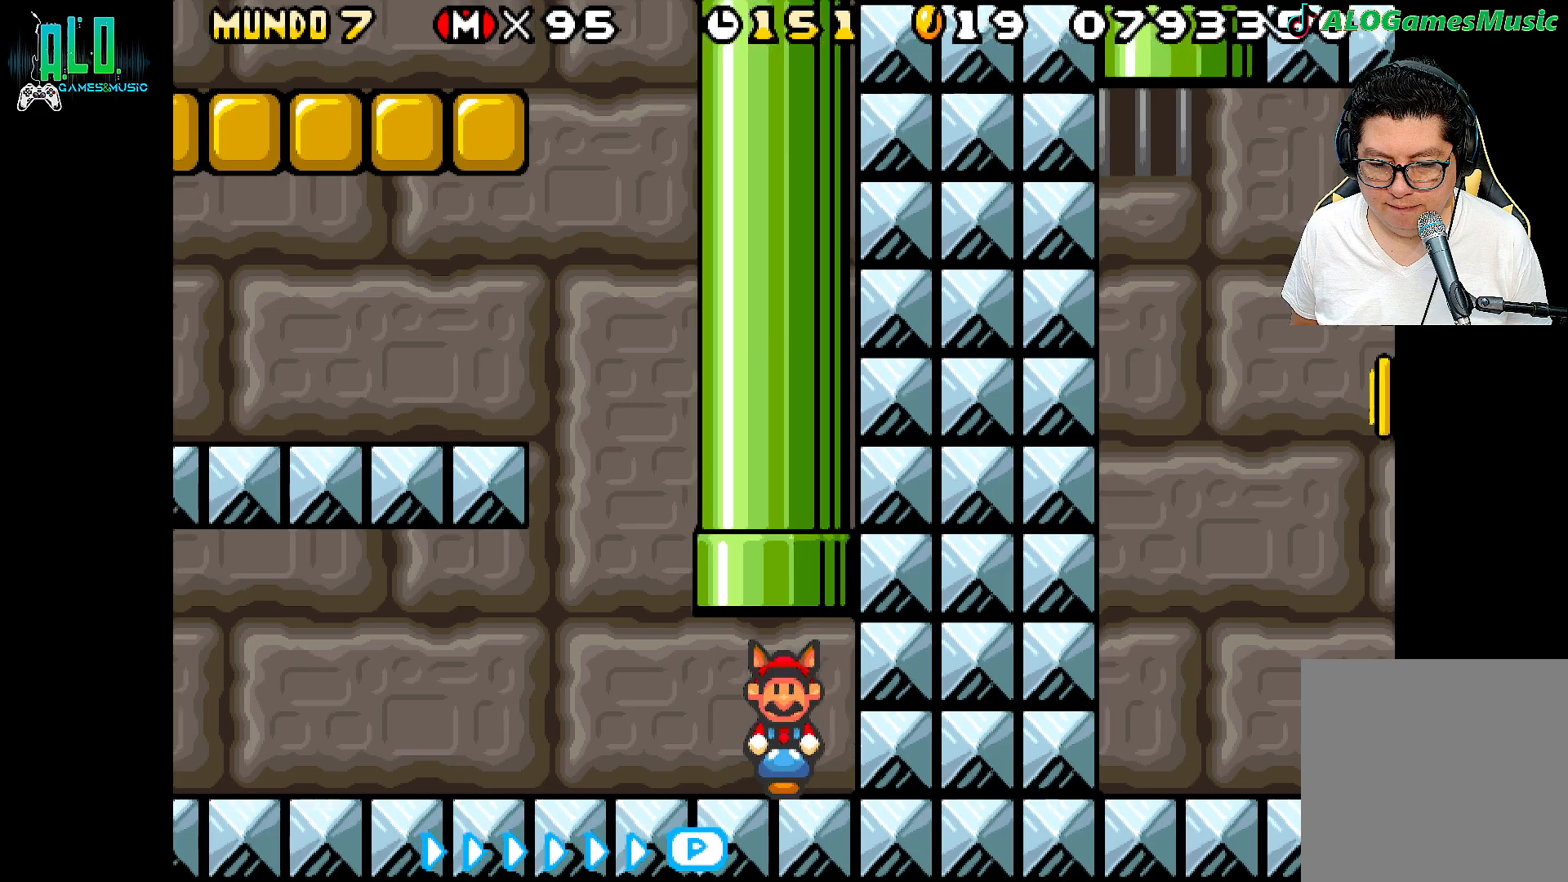
{"buttons": ["X", "DPAD_LEFT"], "events": [[50, "DPAD_LEFT", "down"]]}
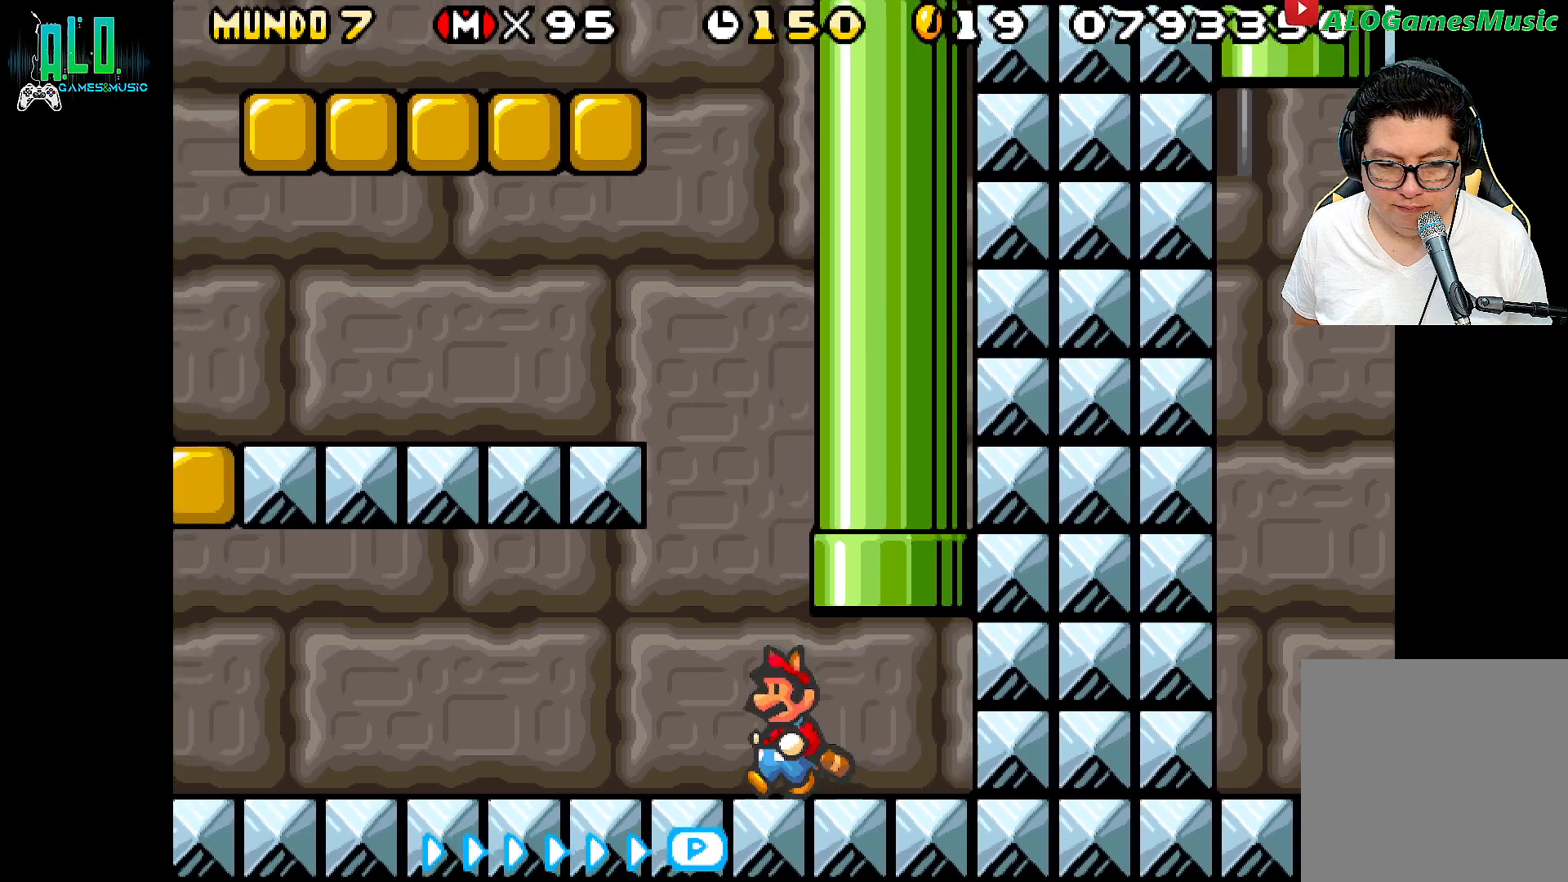
{"buttons": ["DPAD_LEFT"]}
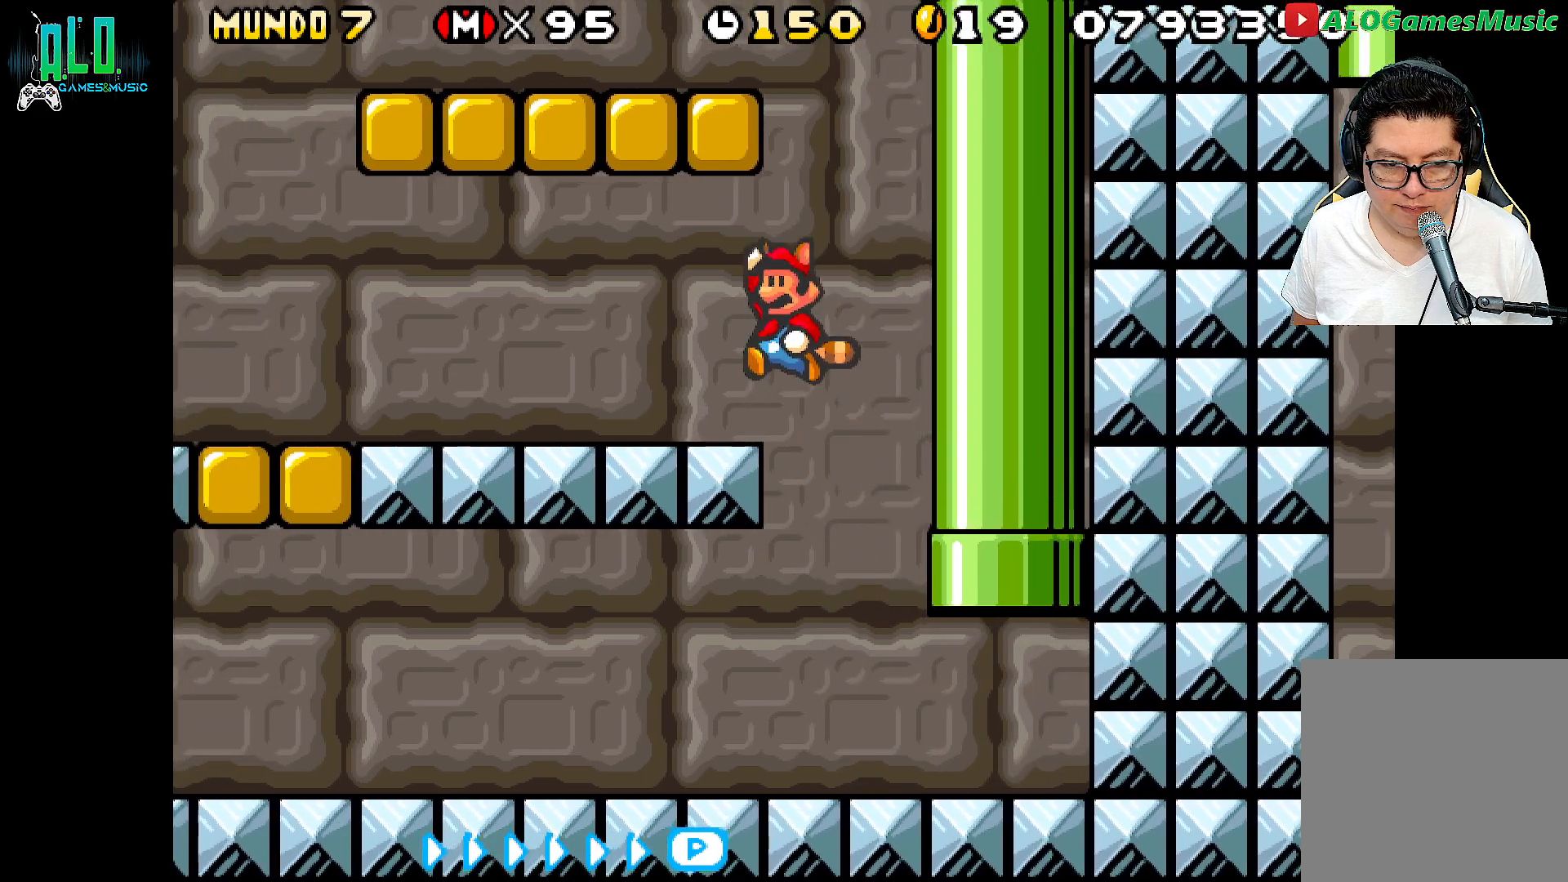
{"buttons": ["X", "DPAD_LEFT"], "events": [[200, "X", "down"]]}
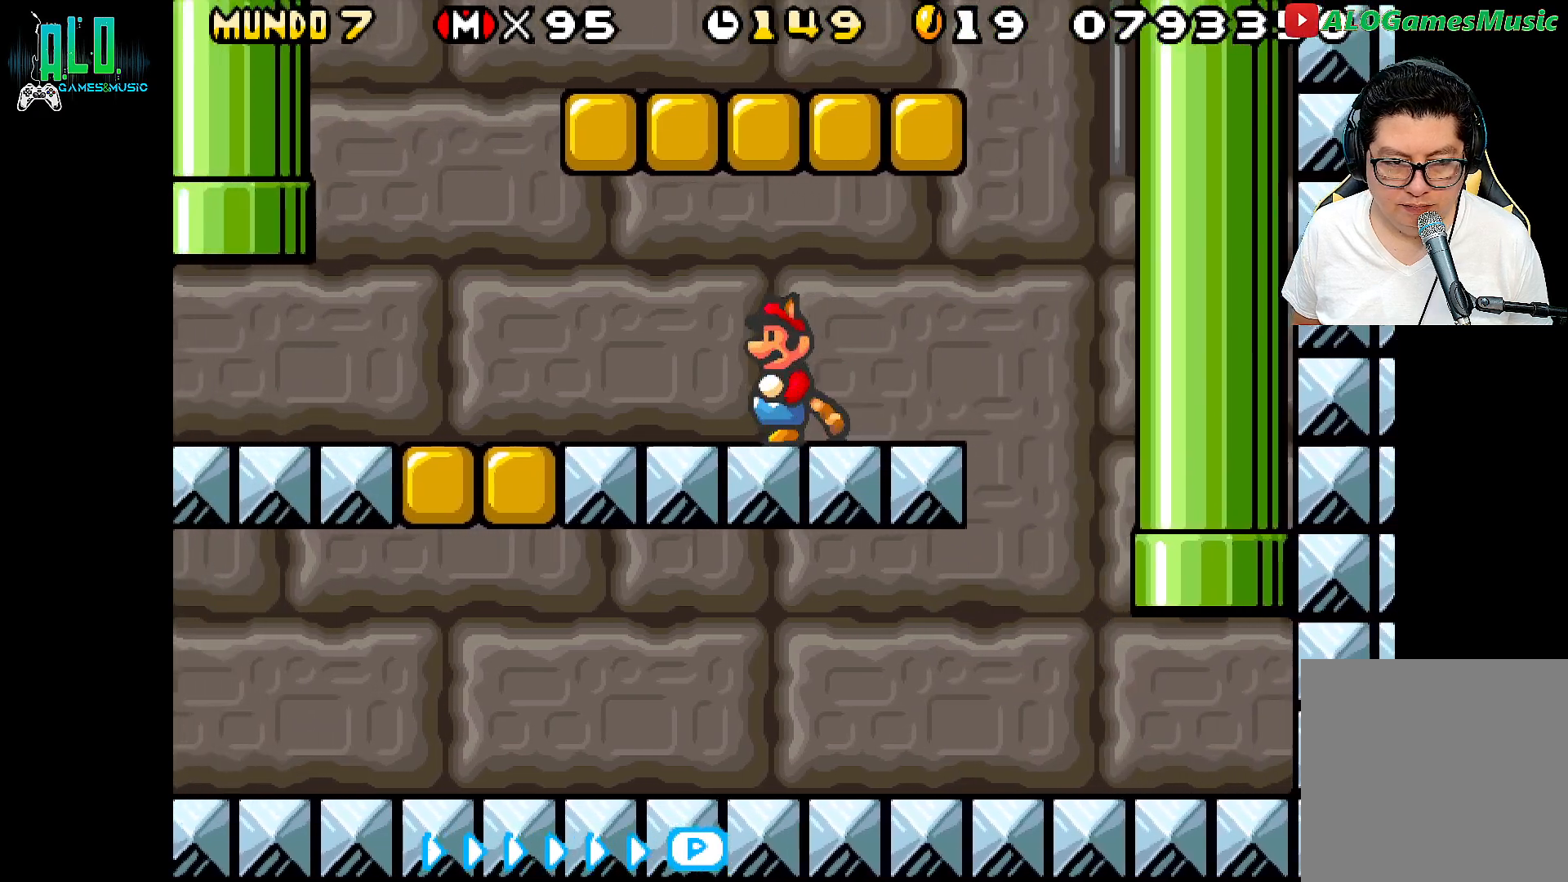
{"buttons": ["X"], "events": [[467, "DPAD_LEFT", "up"]]}
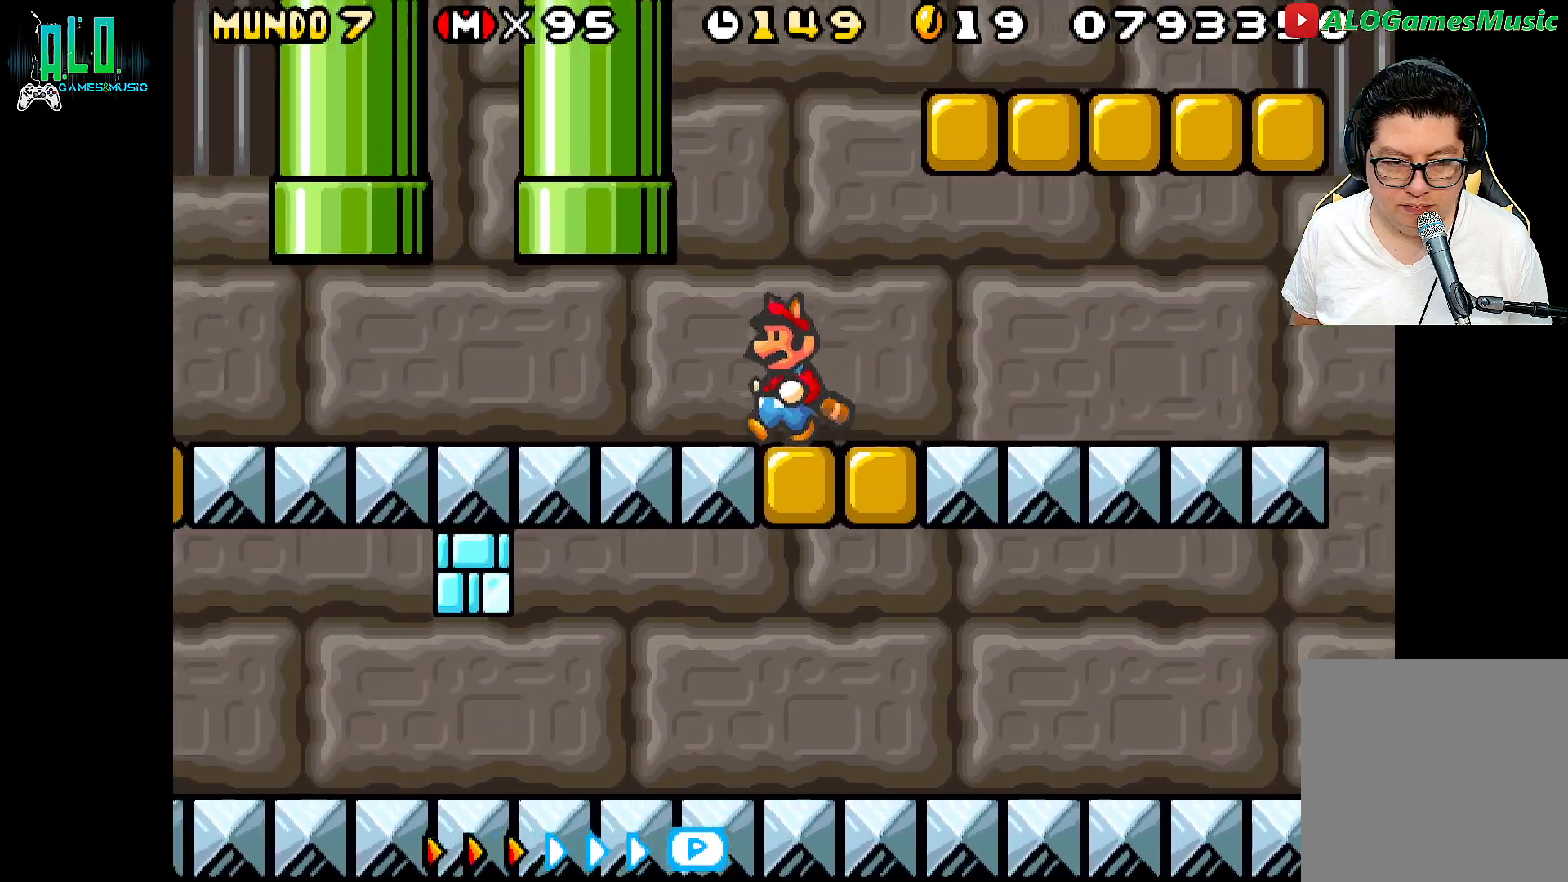
{"buttons": ["A", "DPAD_UP"], "events": [[267, "DPAD_UP", "down"], [317, "X", "up"], [483, "A", "down"]]}
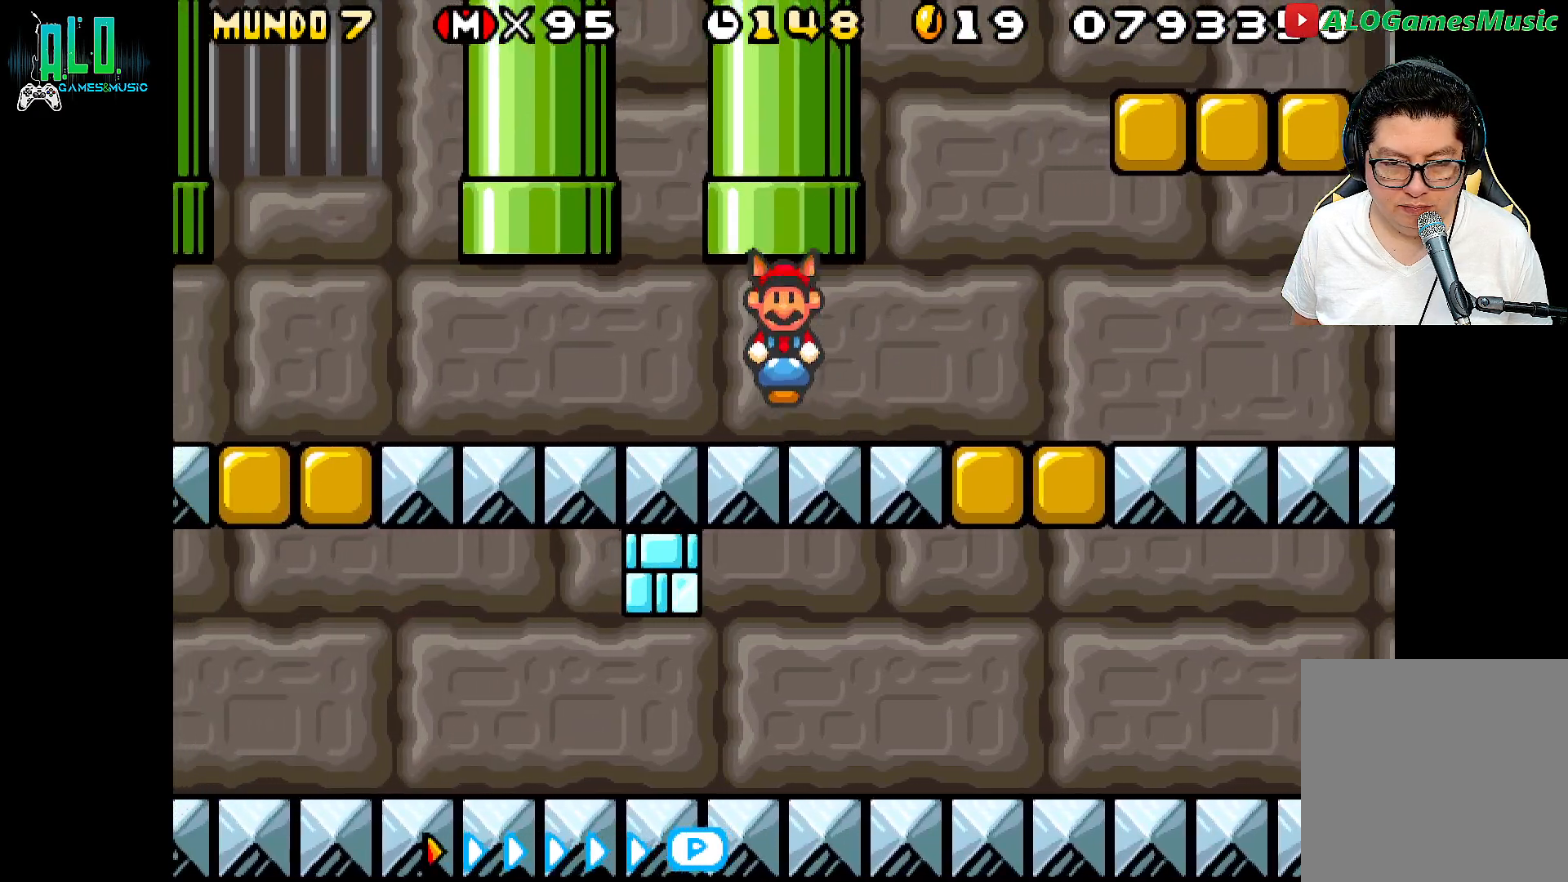
{"buttons": [], "events": [[133, "A", "up"], [283, "DPAD_UP", "up"]]}
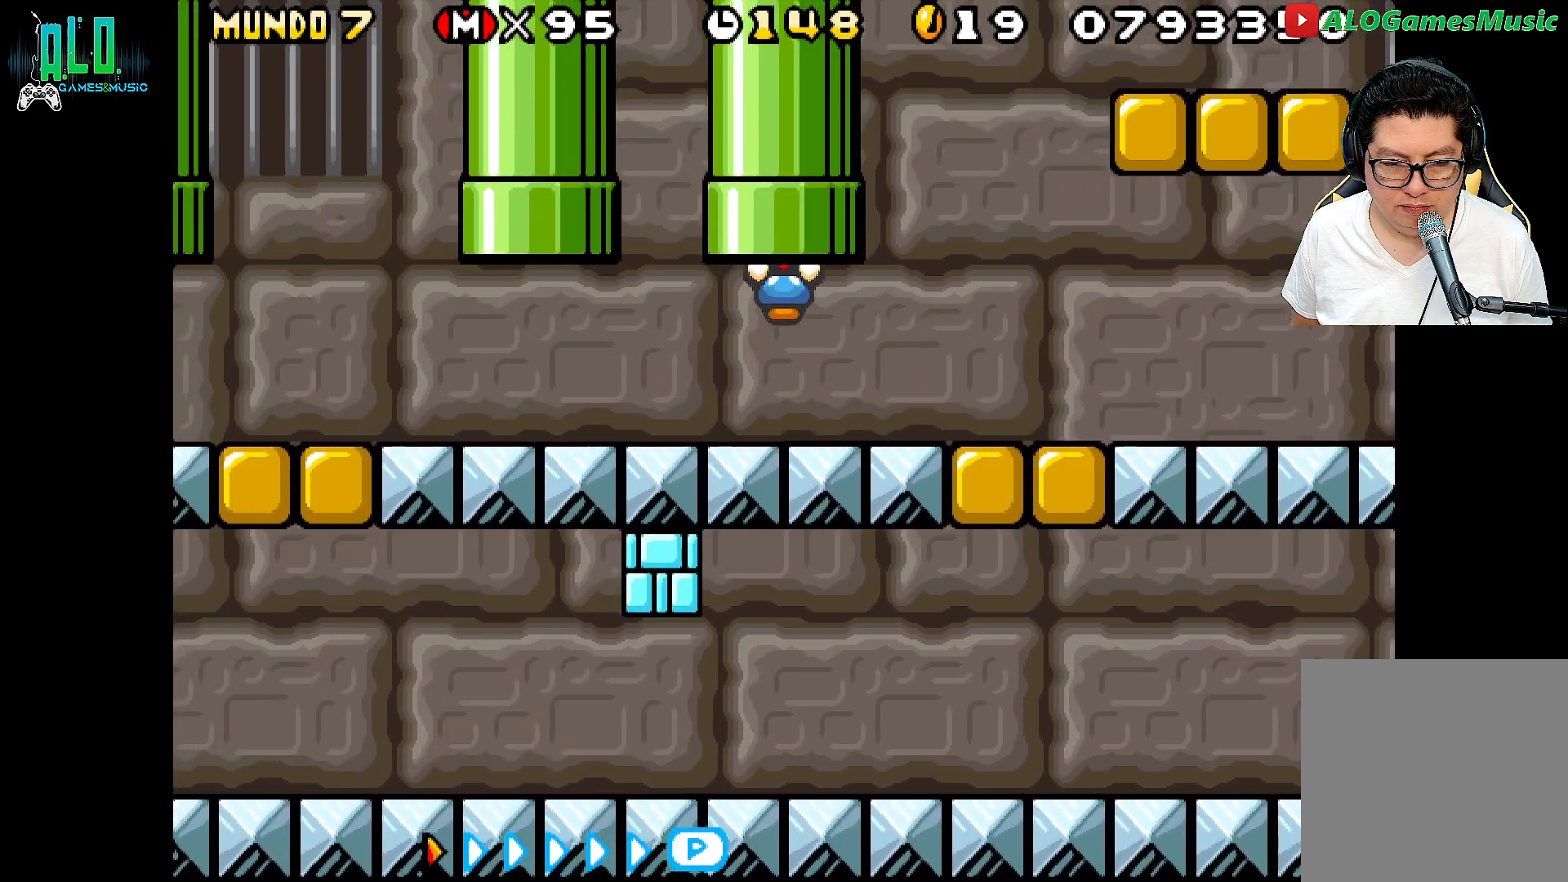
{"buttons": [], "events": []}
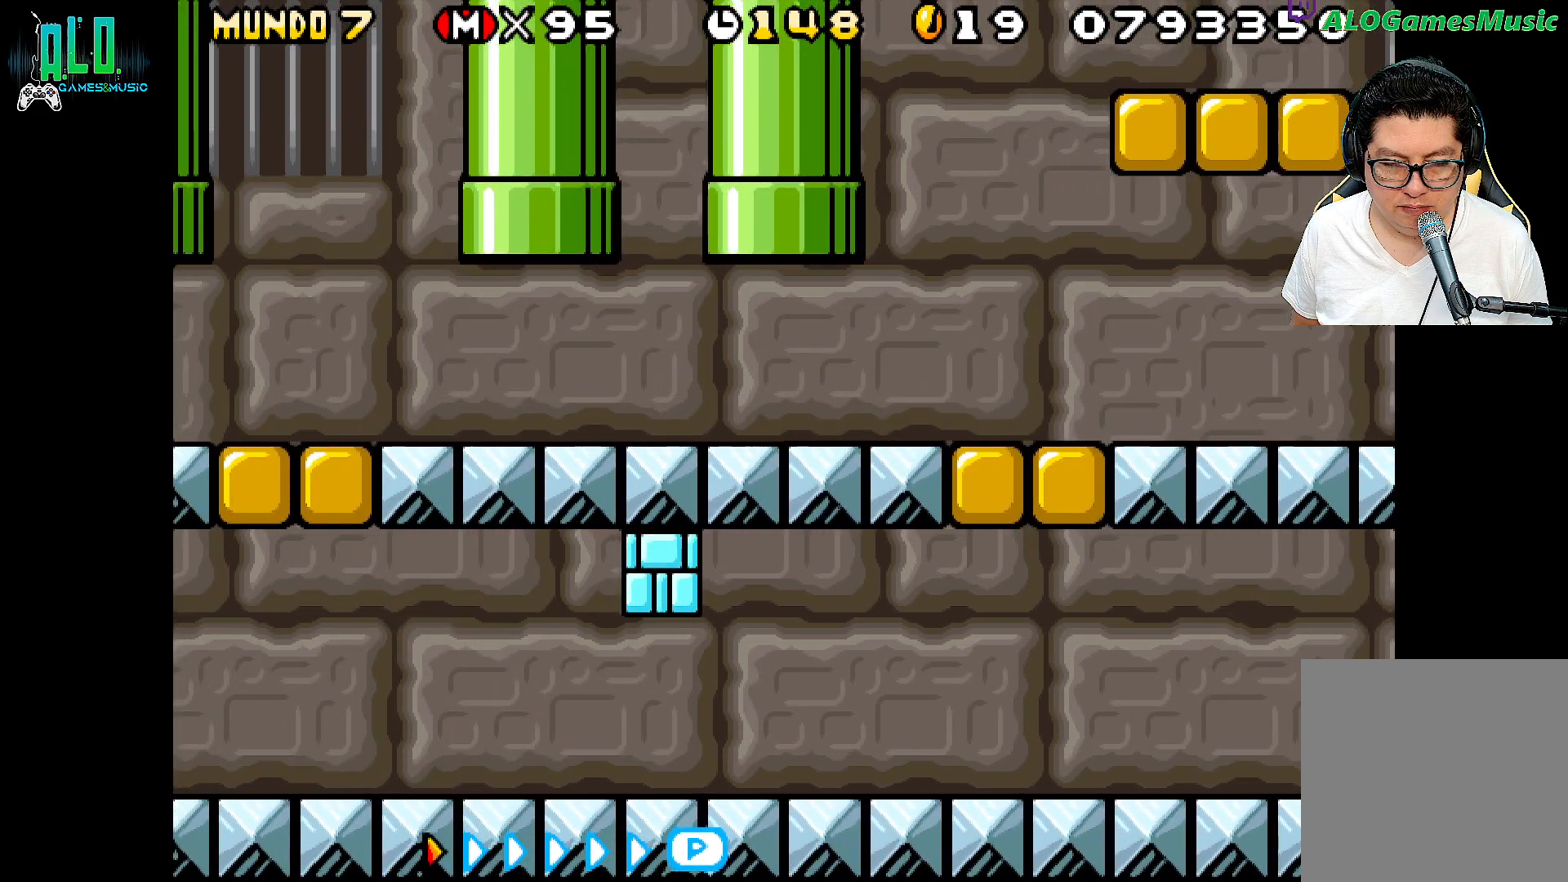
{"buttons": [], "events": []}